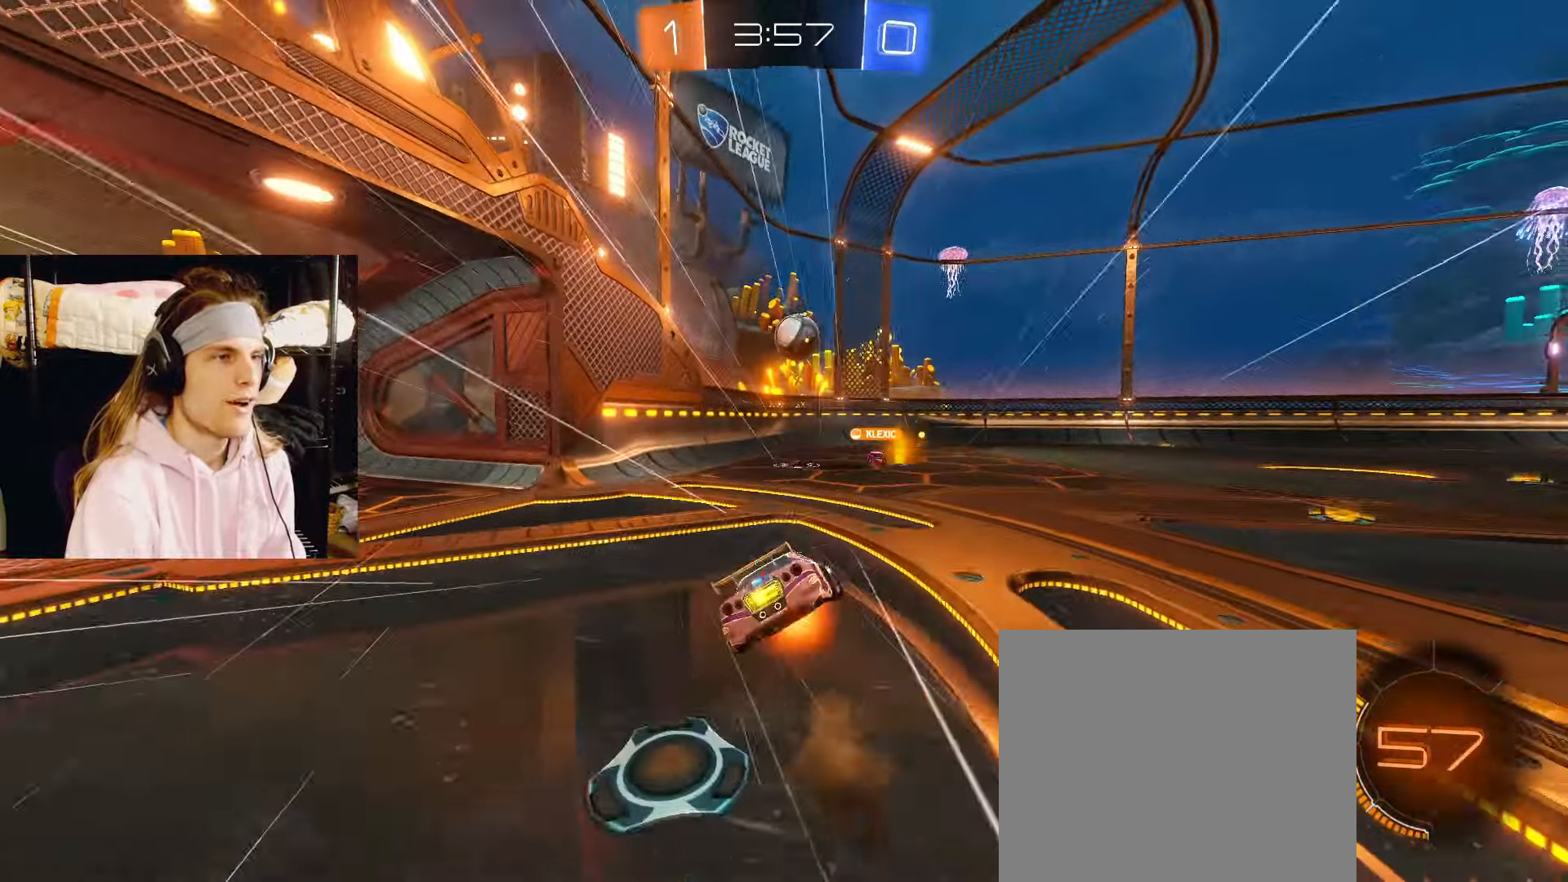
Gameplay with a controller (PlayStation layout); each line is a JSON object with the inputs held at the frame after it. "events" lists button and stick changes between this image and that frame as [ms after this image, input, new state], when the widget could be followed in between. Not read: L2.
{"buttons": ["R2"], "left_stick": "down-left", "right_stick": "center", "events": [[17, "CROSS", "up"], [83, "left_stick", "down-left"], [133, "R2", "up"], [467, "R2", "down"]]}
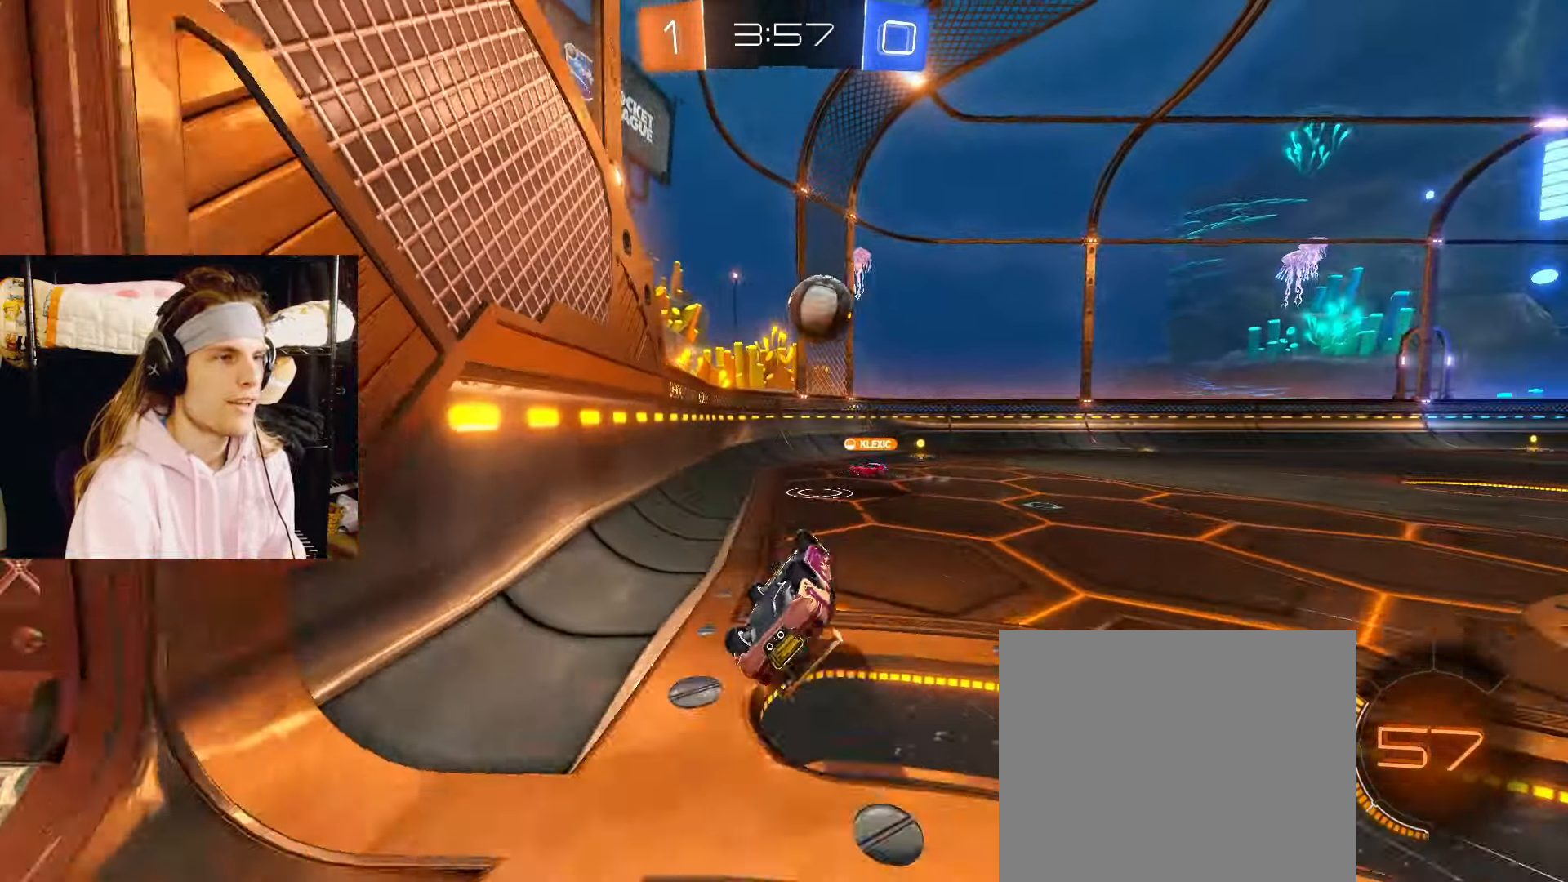
{"buttons": ["R2"], "left_stick": "center", "right_stick": "center", "events": [[150, "left_stick", "center"], [417, "R2", "up"], [500, "R2", "down"]]}
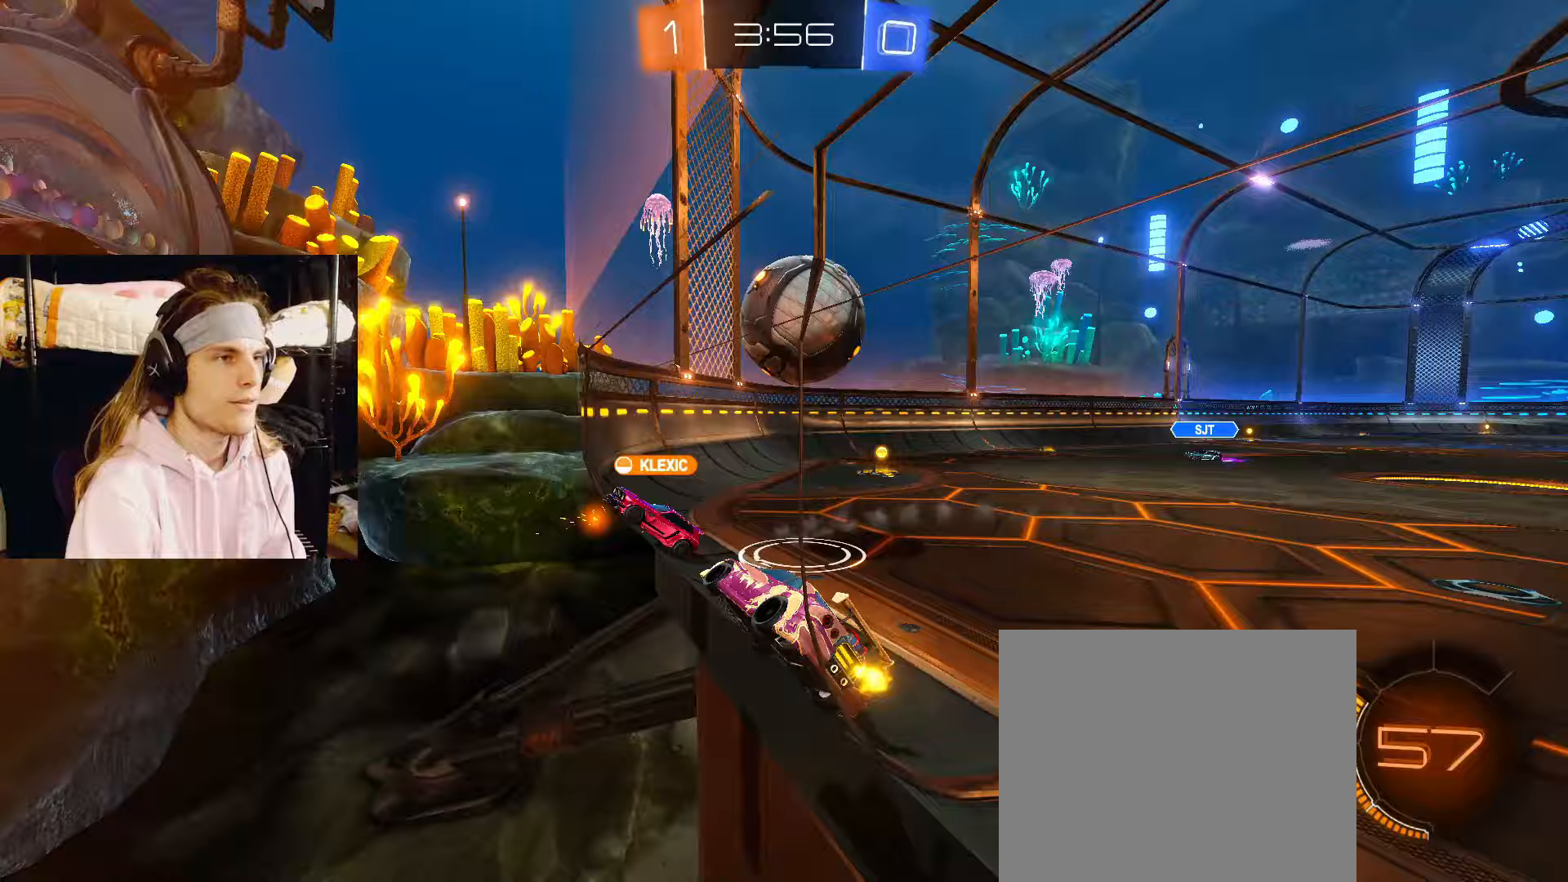
{"buttons": ["CIRCLE", "R2"], "left_stick": "down-right", "right_stick": "center", "events": [[83, "CIRCLE", "down"], [117, "left_stick", "right"], [217, "left_stick", "center"], [283, "left_stick", "right"], [333, "CIRCLE", "up"], [483, "CIRCLE", "down"], [500, "left_stick", "down-right"]]}
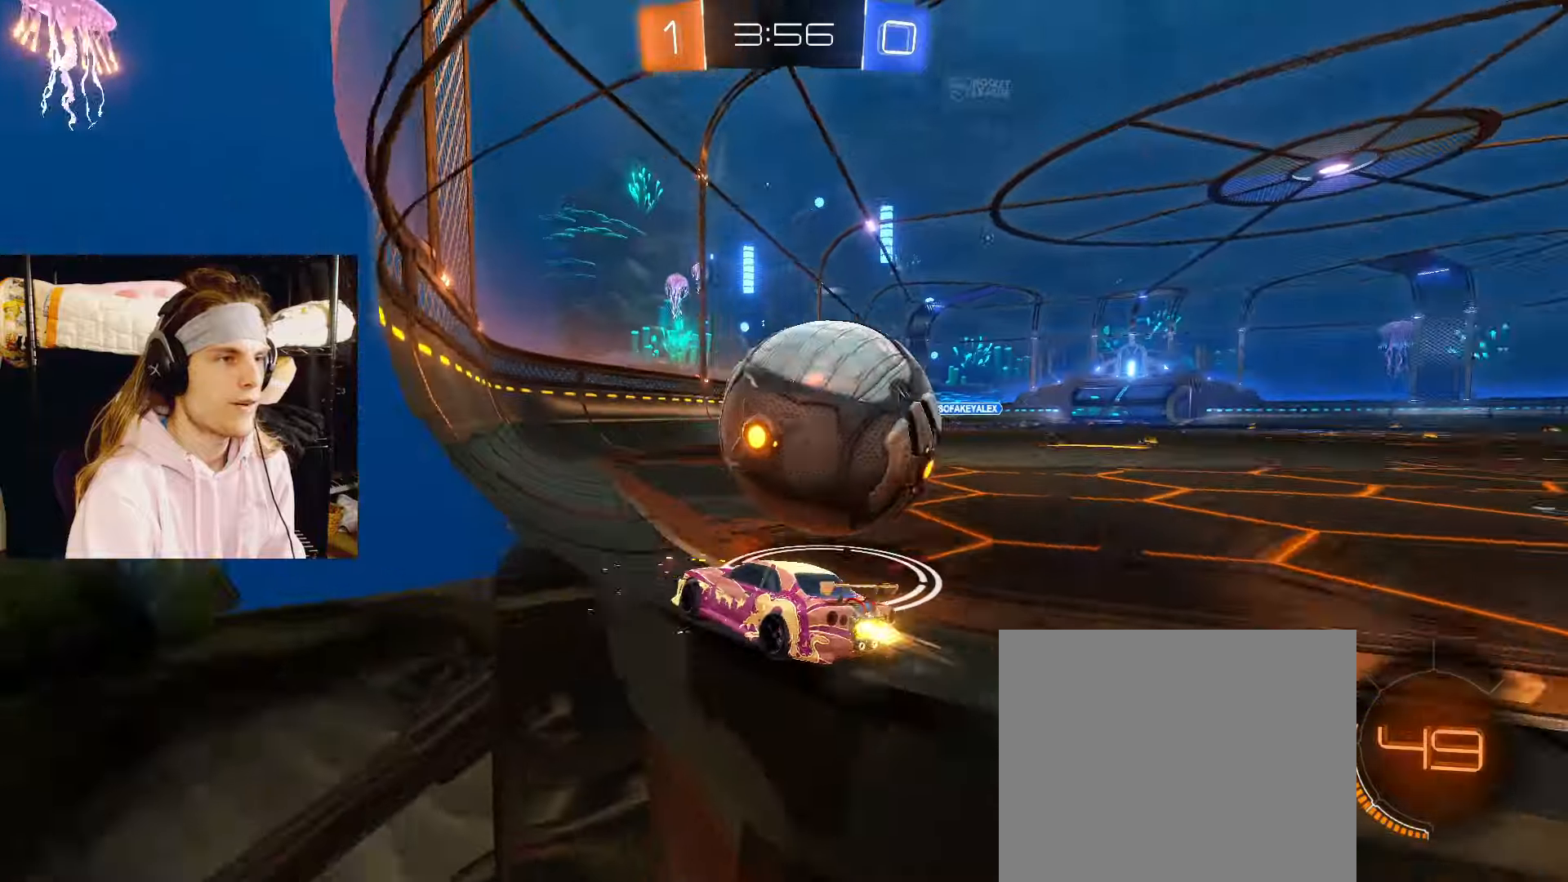
{"buttons": ["CIRCLE", "R2"], "left_stick": "down-right", "right_stick": "center", "events": [[200, "CROSS", "down"], [250, "CROSS", "up"], [250, "left_stick", "right"], [267, "L3", "down"], [300, "CROSS", "down"], [383, "left_stick", "down-right"], [400, "SQUARE", "down"], [400, "TRIANGLE", "down"], [417, "CROSS", "up"], [450, "SQUARE", "up"], [483, "L3", "up"], [500, "TRIANGLE", "up"]]}
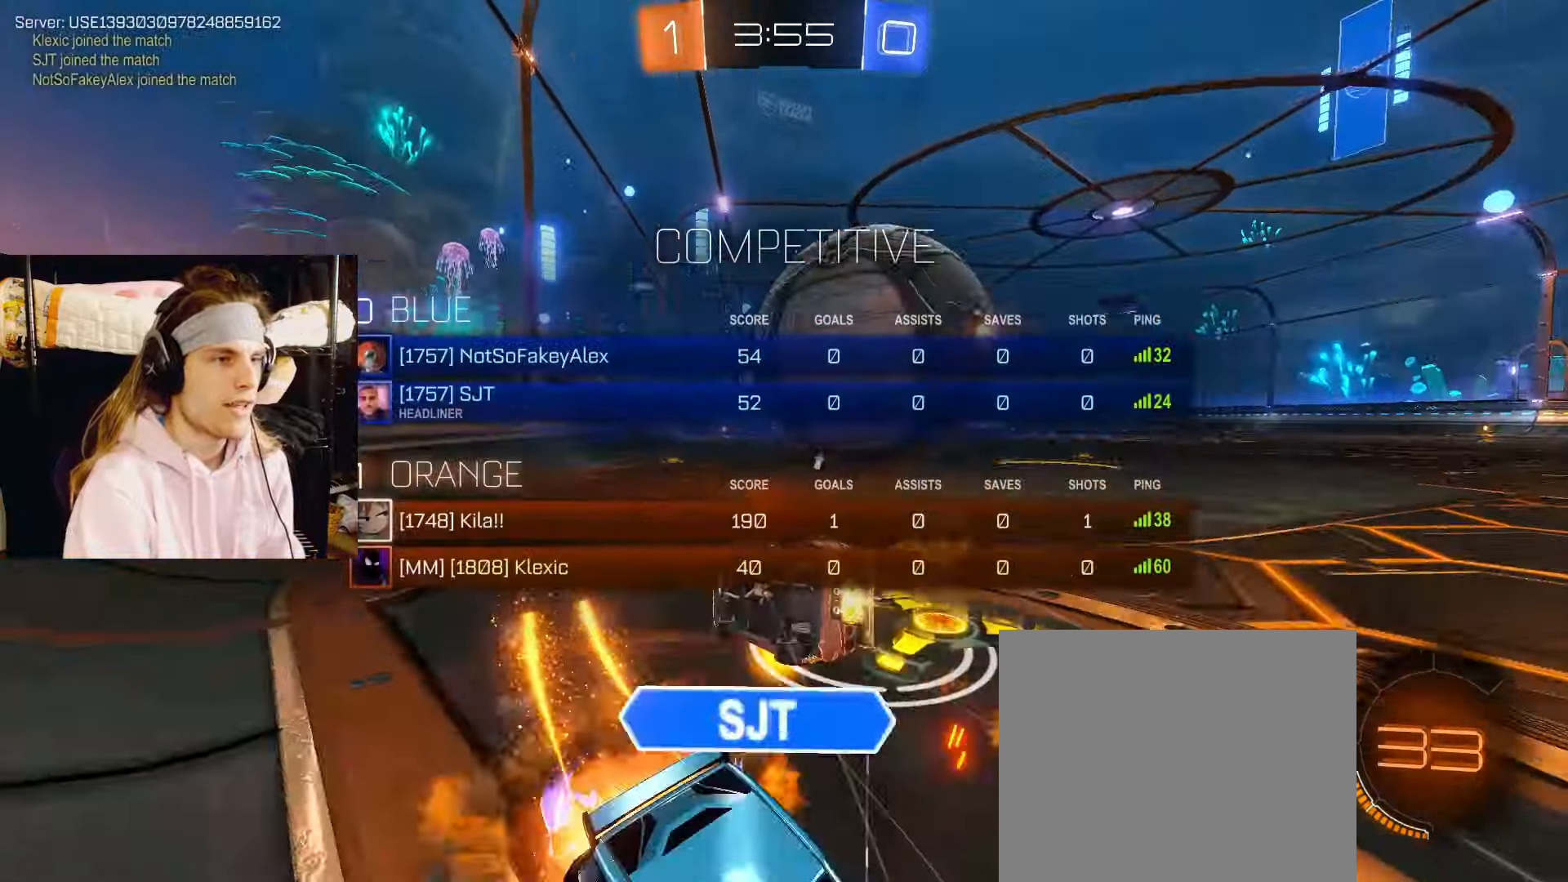
{"buttons": [], "left_stick": "down-right", "right_stick": "center", "events": [[67, "CIRCLE", "up"], [117, "left_stick", "right"], [300, "R2", "up"], [317, "left_stick", "down-right"]]}
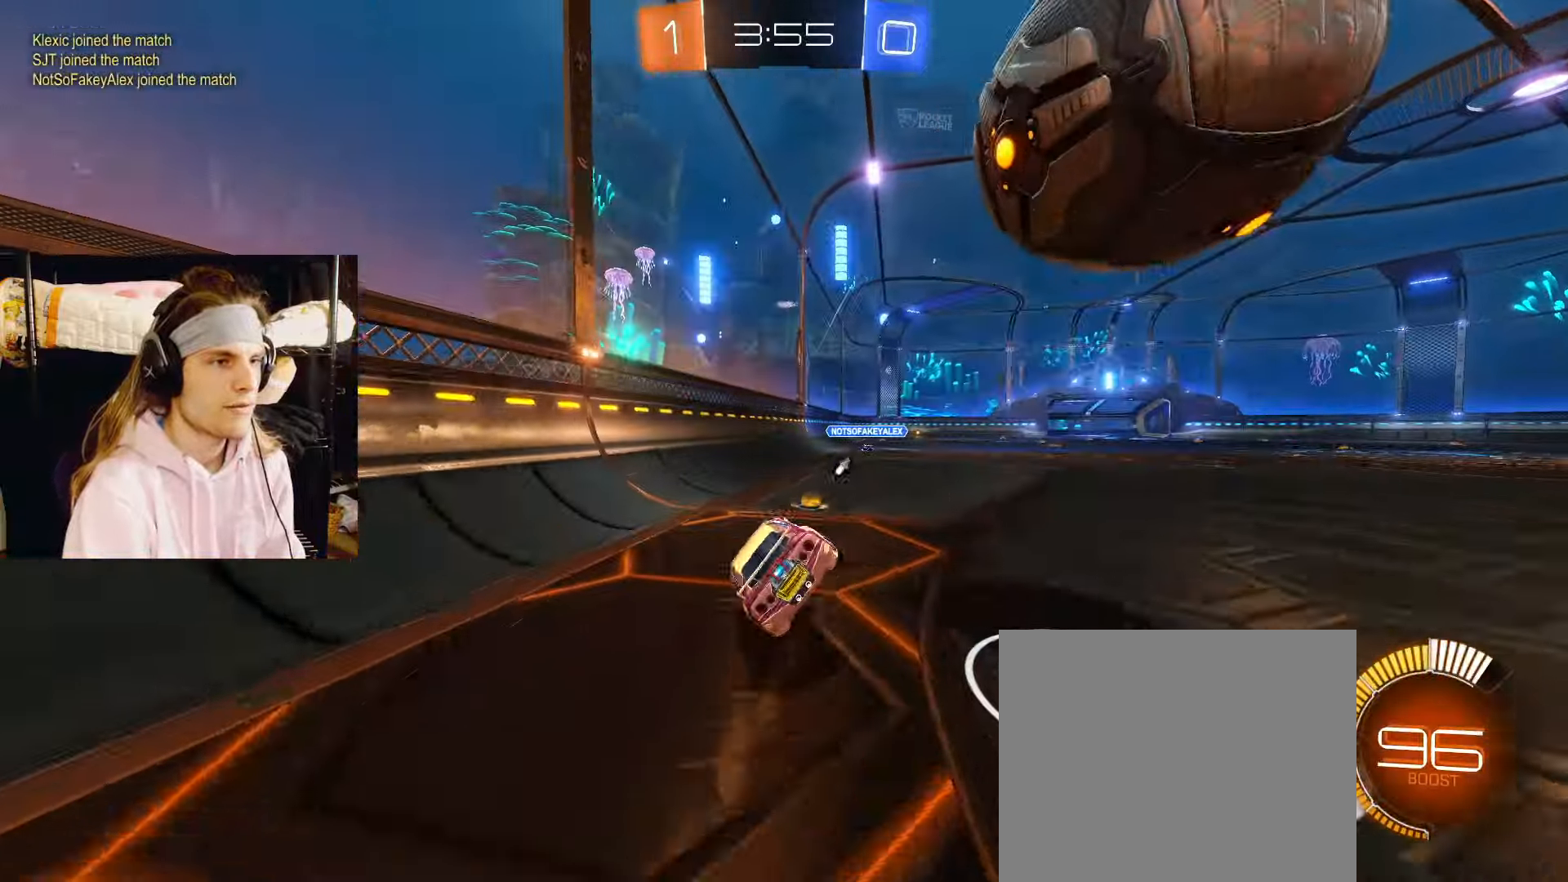
{"buttons": ["CIRCLE", "R2"], "left_stick": "down-right", "right_stick": "center", "events": [[33, "left_stick", "center"], [100, "left_stick", "down-right"], [450, "R2", "down"], [467, "CIRCLE", "down"]]}
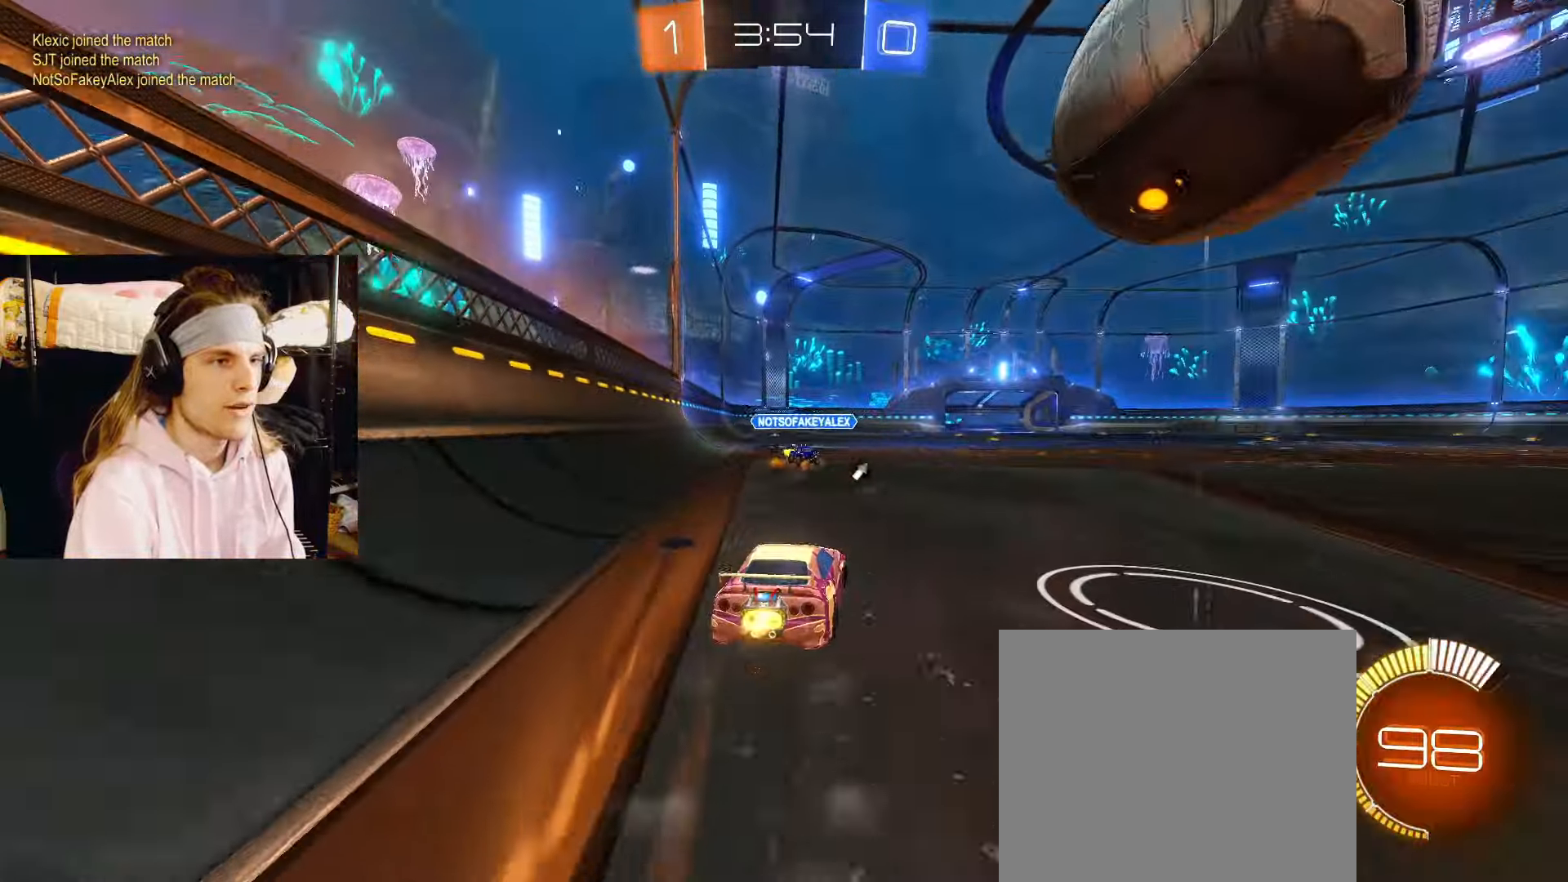
{"buttons": ["R2"], "left_stick": "center", "right_stick": "center", "events": [[67, "CROSS", "down"], [183, "CROSS", "up"], [200, "left_stick", "center"], [250, "CROSS", "down"], [300, "left_stick", "down-right"], [317, "CIRCLE", "up"], [400, "CROSS", "up"], [400, "TRIANGLE", "down"], [500, "TRIANGLE", "up"], [500, "left_stick", "center"]]}
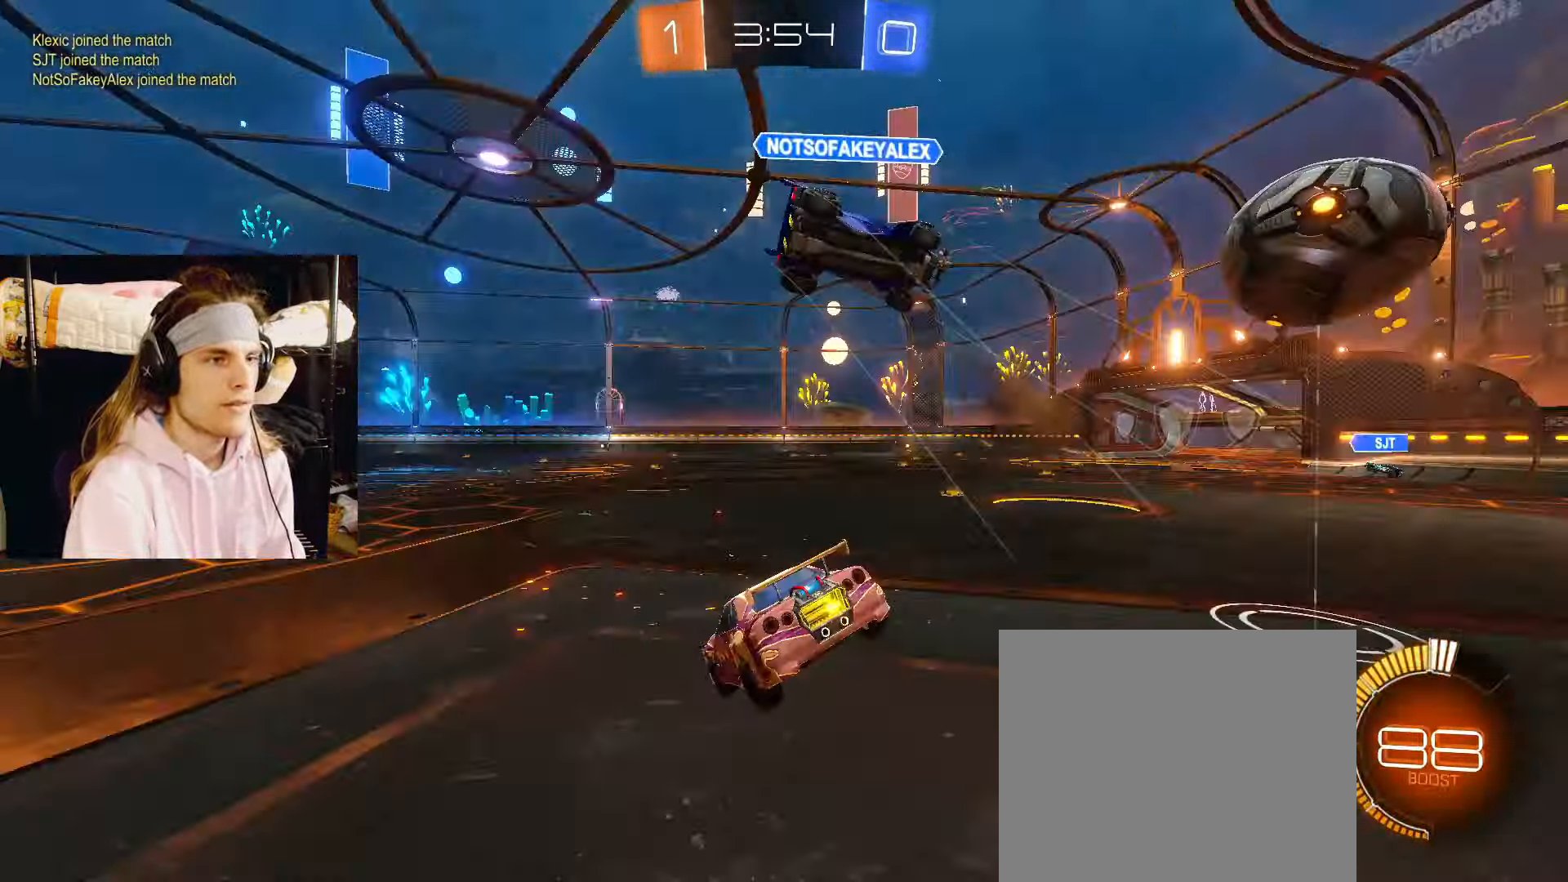
{"buttons": ["R2"], "left_stick": "right", "right_stick": "center", "events": [[50, "R2", "up"], [200, "left_stick", "down-left"], [450, "R2", "down"], [450, "left_stick", "center"], [500, "left_stick", "right"]]}
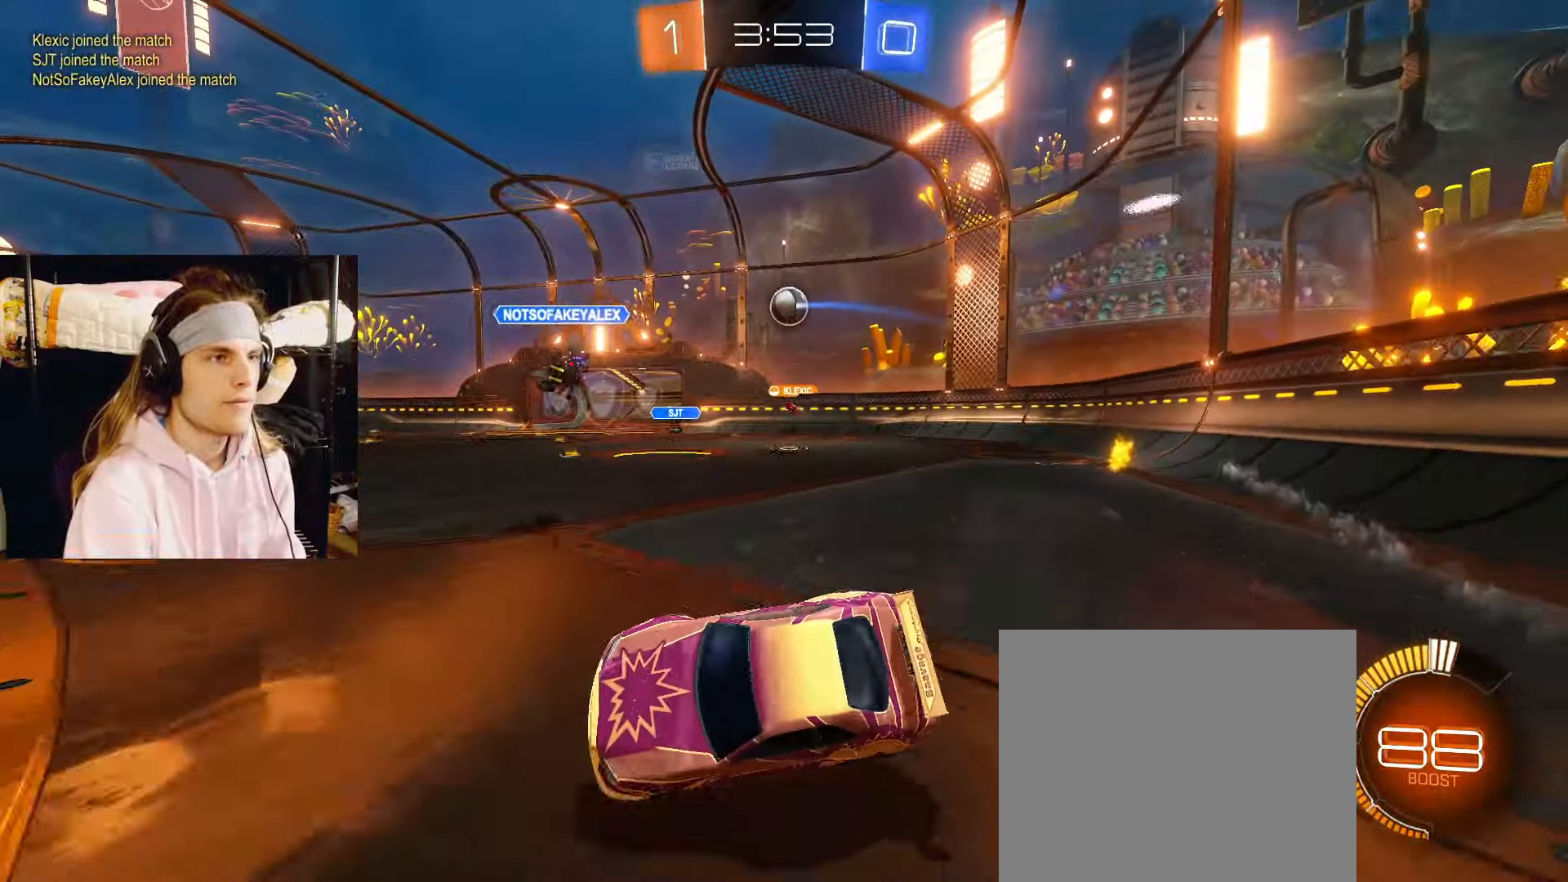
{"buttons": ["R2"], "left_stick": "right", "right_stick": "center", "events": []}
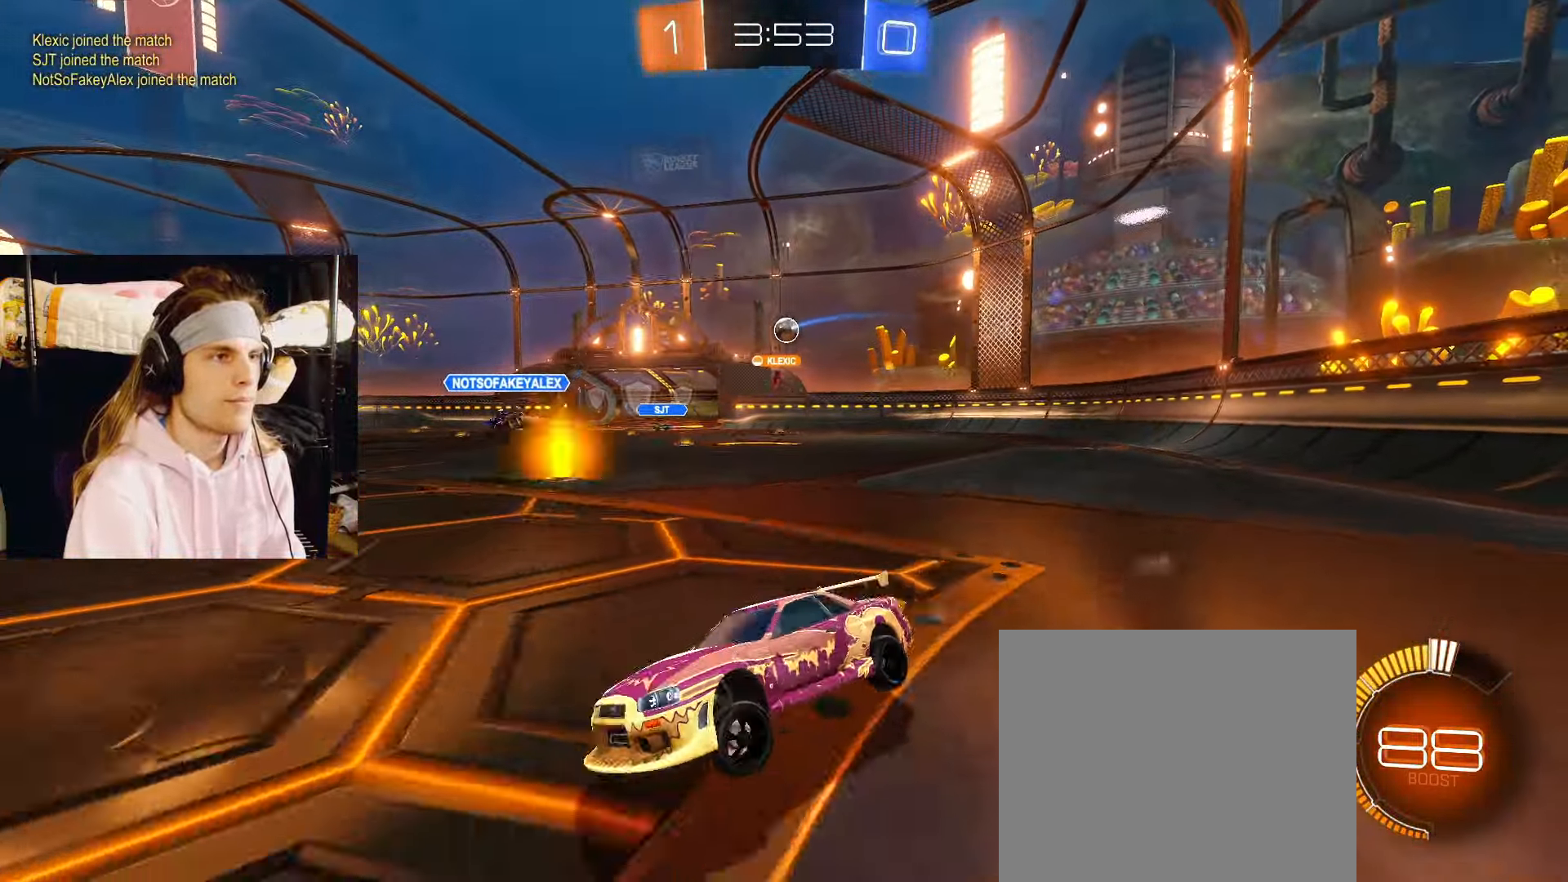
{"buttons": ["CIRCLE", "R2"], "left_stick": "right", "right_stick": "center", "events": [[400, "CIRCLE", "down"]]}
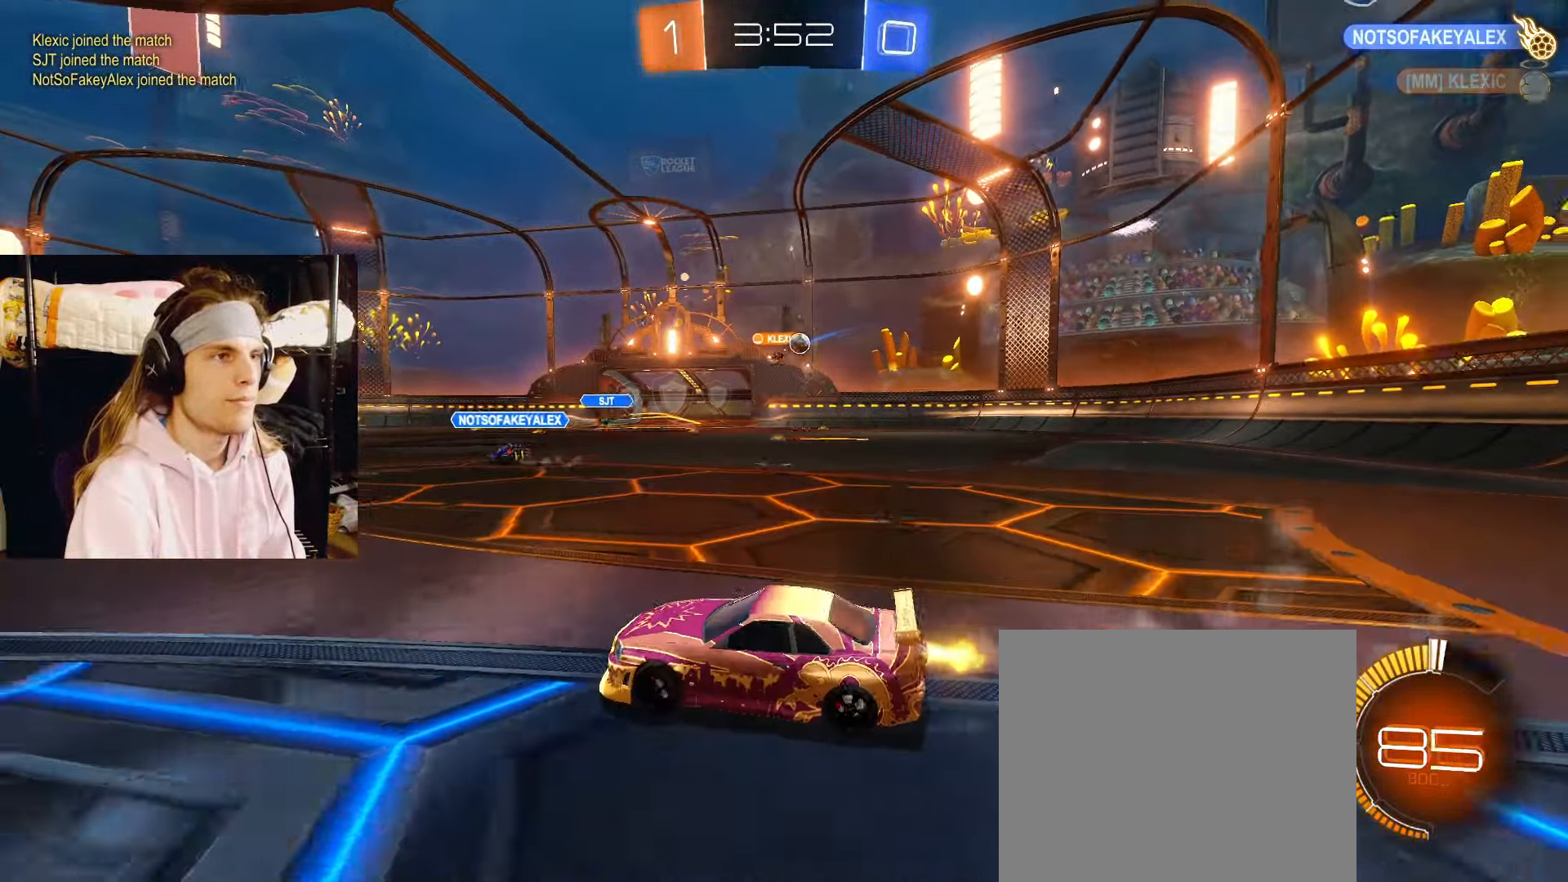
{"buttons": ["CIRCLE", "R2"], "left_stick": "right", "right_stick": "center", "events": [[250, "CIRCLE", "up"], [350, "CIRCLE", "down"]]}
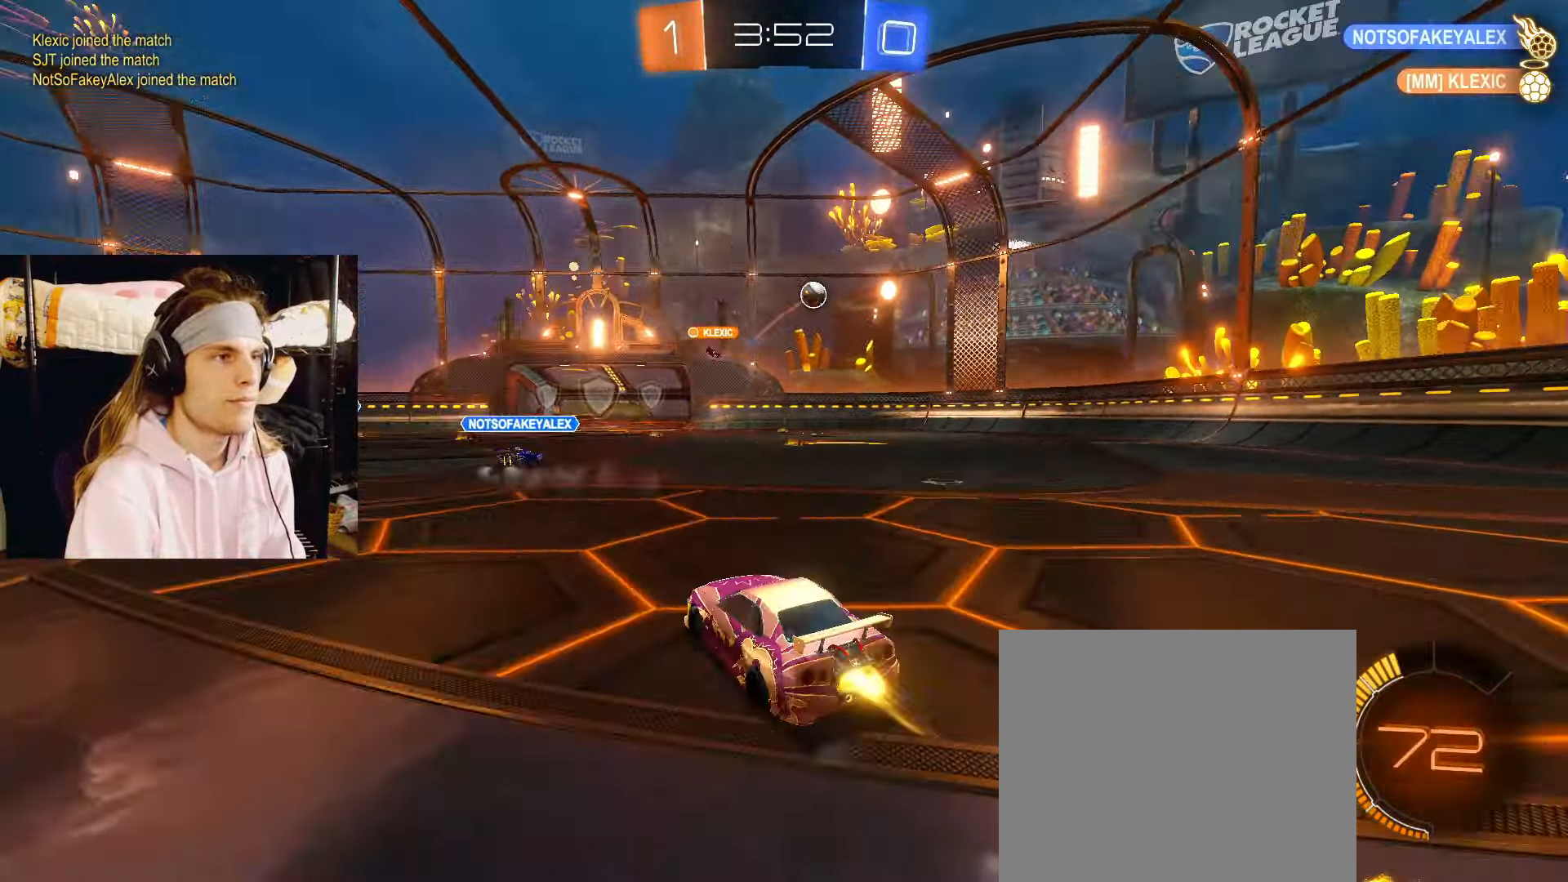
{"buttons": ["CIRCLE", "R2"], "left_stick": "center", "right_stick": "center", "events": [[283, "left_stick", "center"]]}
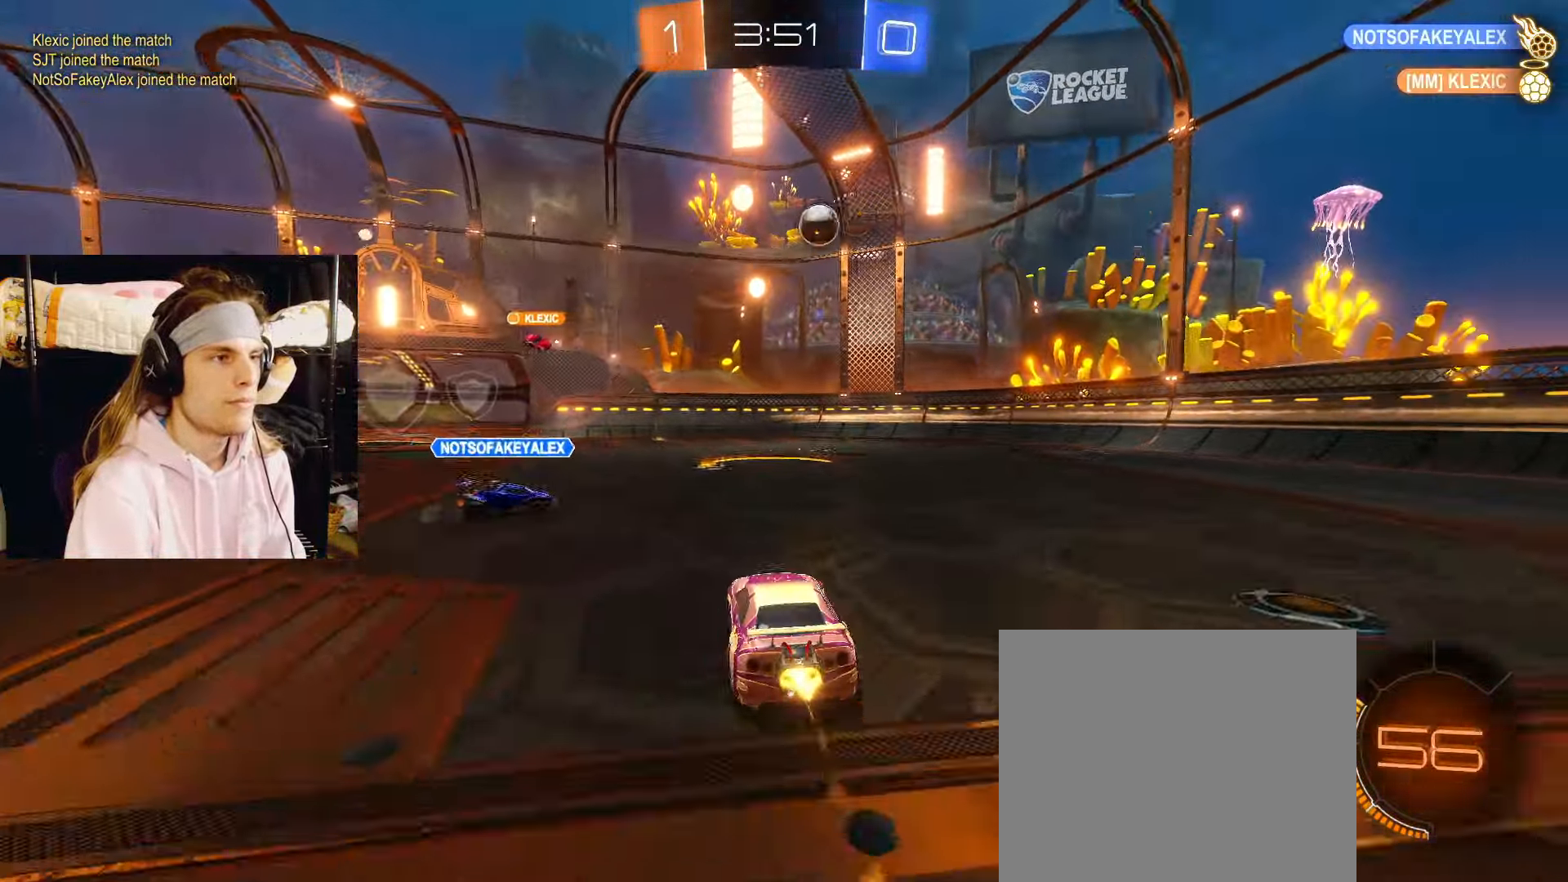
{"buttons": [], "left_stick": "down-left", "right_stick": "center", "events": [[17, "CROSS", "down"], [17, "left_stick", "up-left"], [33, "CIRCLE", "up"], [50, "CIRCLE", "down"], [67, "CIRCLE", "up"], [67, "CROSS", "up"], [83, "CIRCLE", "down"], [100, "CIRCLE", "up"], [100, "CROSS", "down"], [133, "L3", "down"], [183, "CROSS", "up"], [183, "L3", "up"], [183, "left_stick", "down"], [267, "left_stick", "down-left"], [433, "R2", "up"]]}
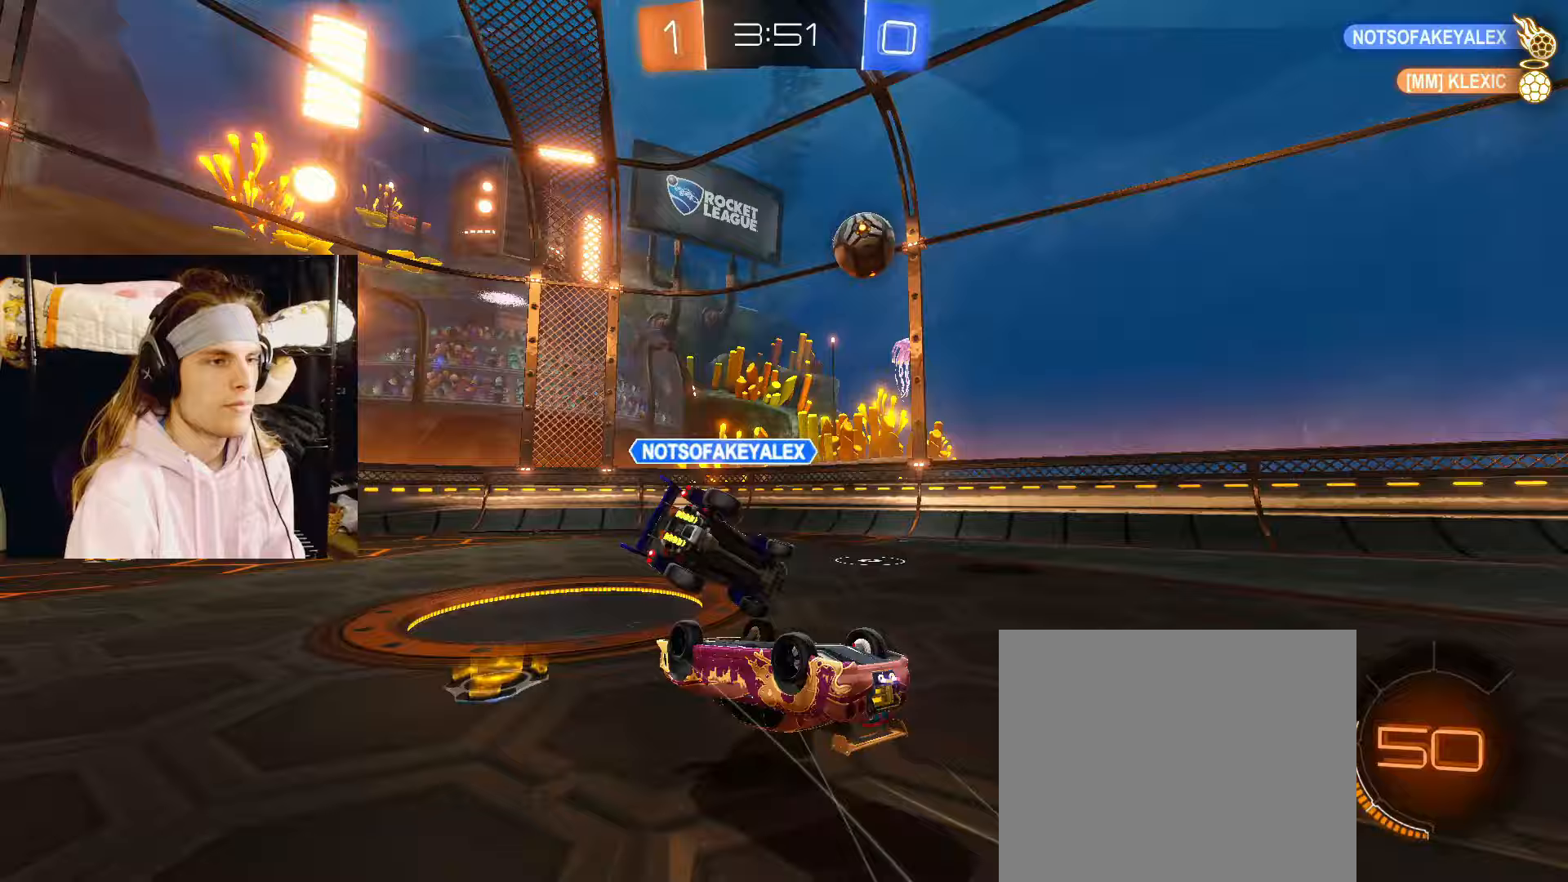
{"buttons": ["R2"], "left_stick": "down-right", "right_stick": "center", "events": [[250, "left_stick", "down"], [400, "R2", "down"], [400, "left_stick", "down-right"]]}
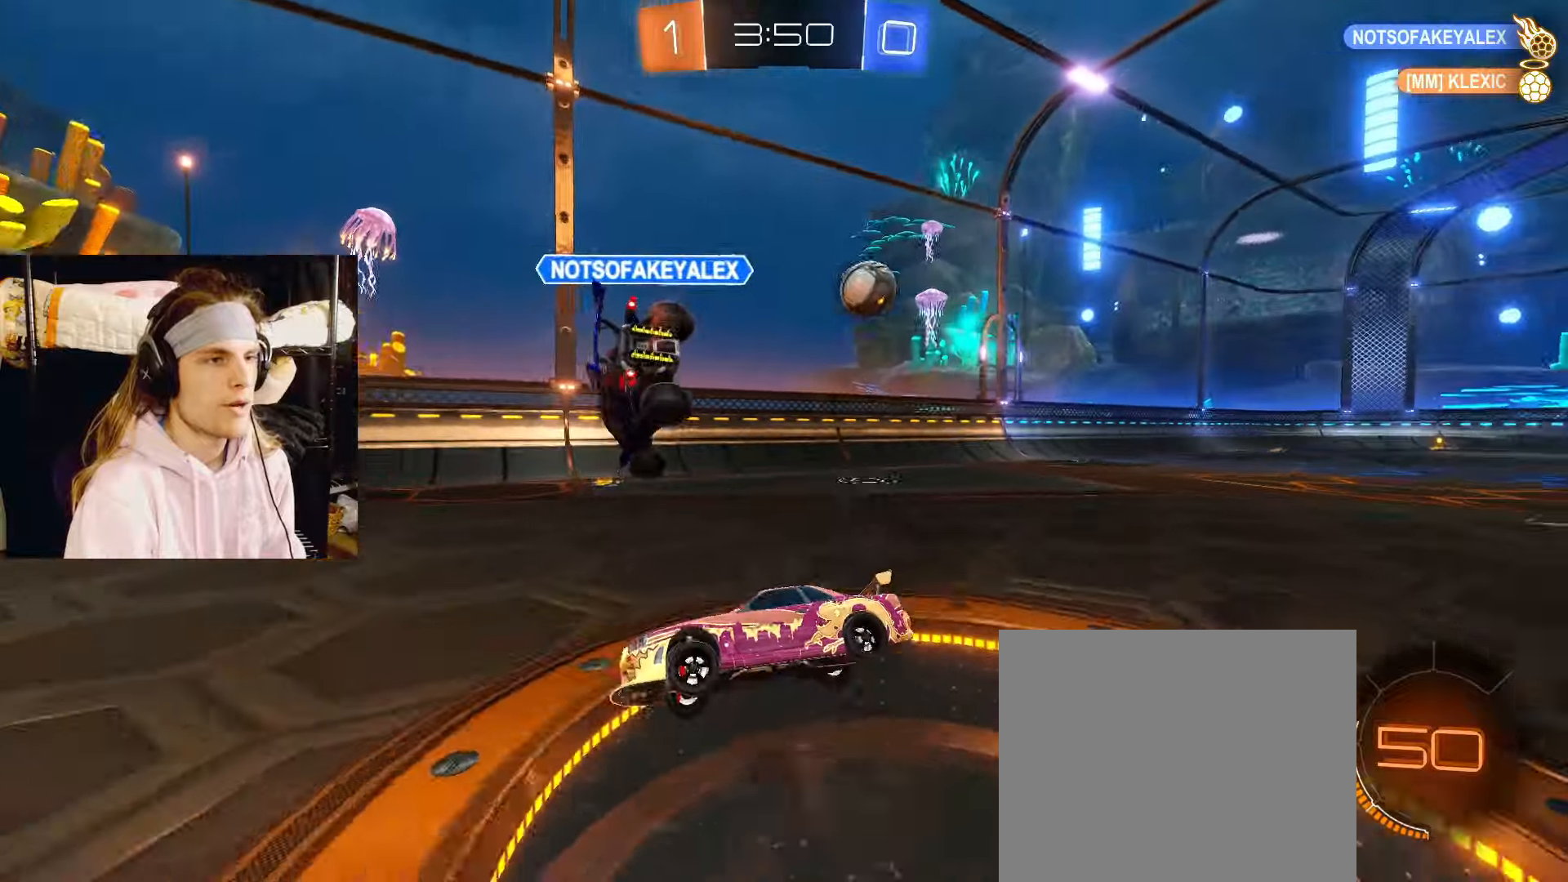
{"buttons": ["CIRCLE", "R2"], "left_stick": "up-right", "right_stick": "center", "events": [[300, "left_stick", "right"], [350, "CIRCLE", "down"], [450, "left_stick", "up-right"]]}
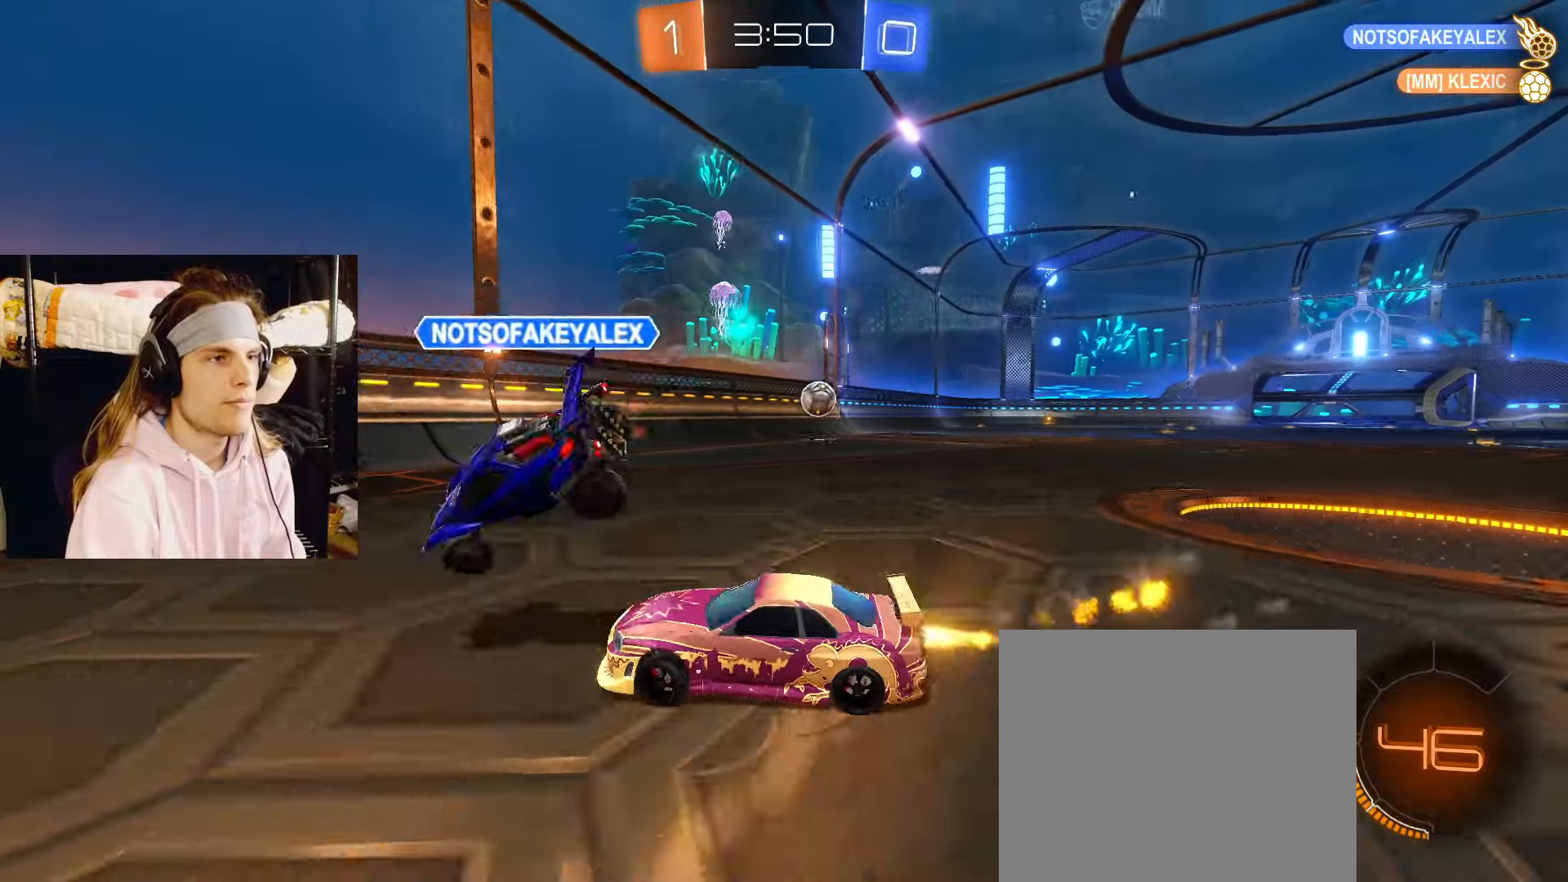
{"buttons": ["CIRCLE", "R2"], "left_stick": "up-right", "right_stick": "center", "events": []}
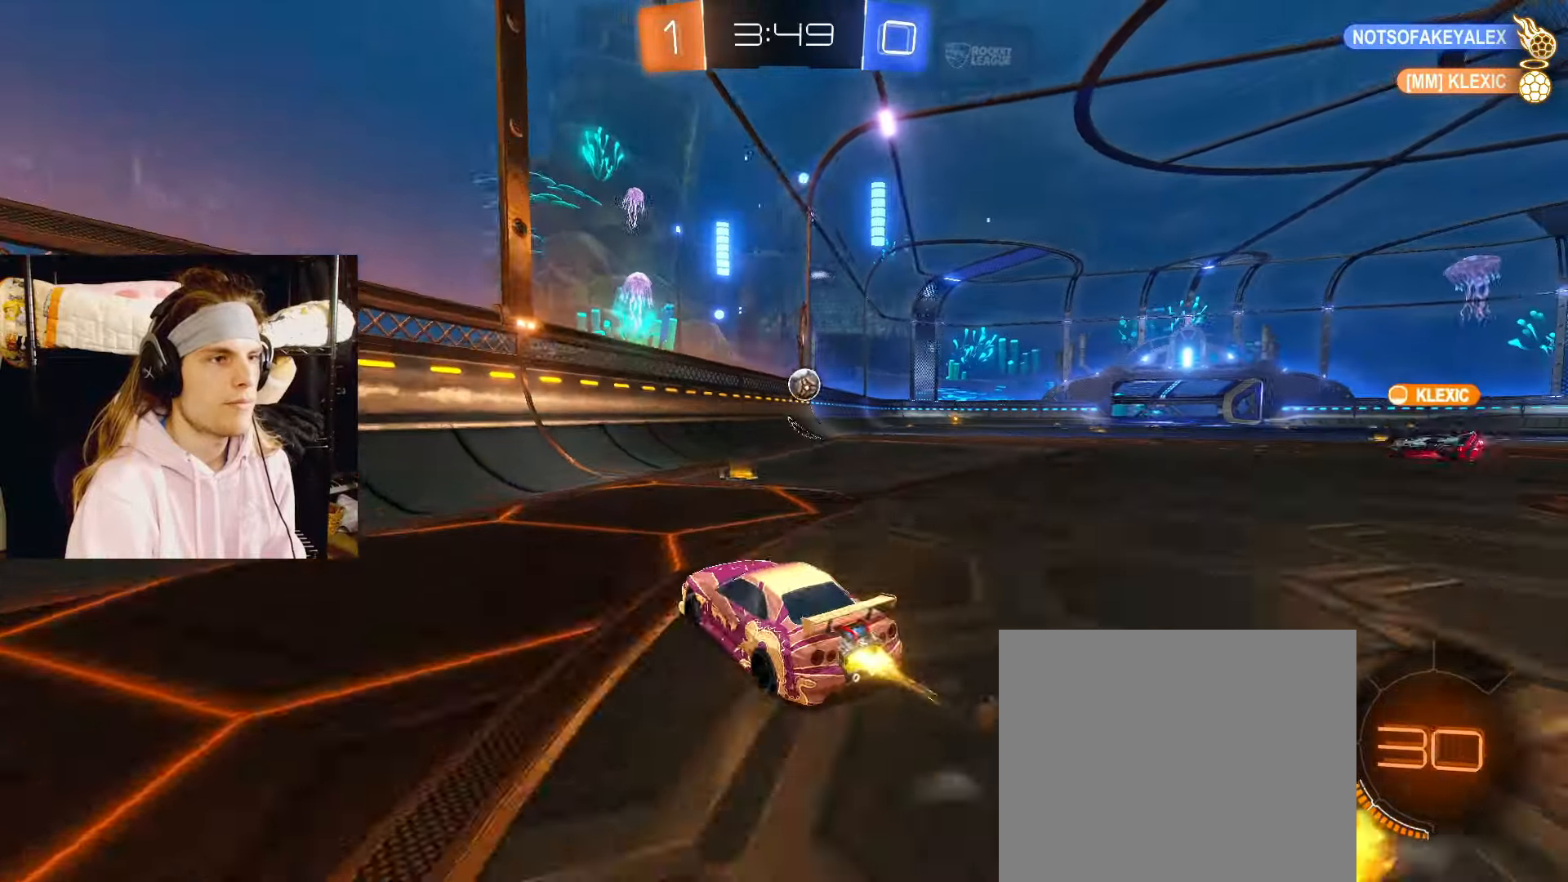
{"buttons": ["R2"], "left_stick": "up-right", "right_stick": "center", "events": [[83, "CIRCLE", "up"]]}
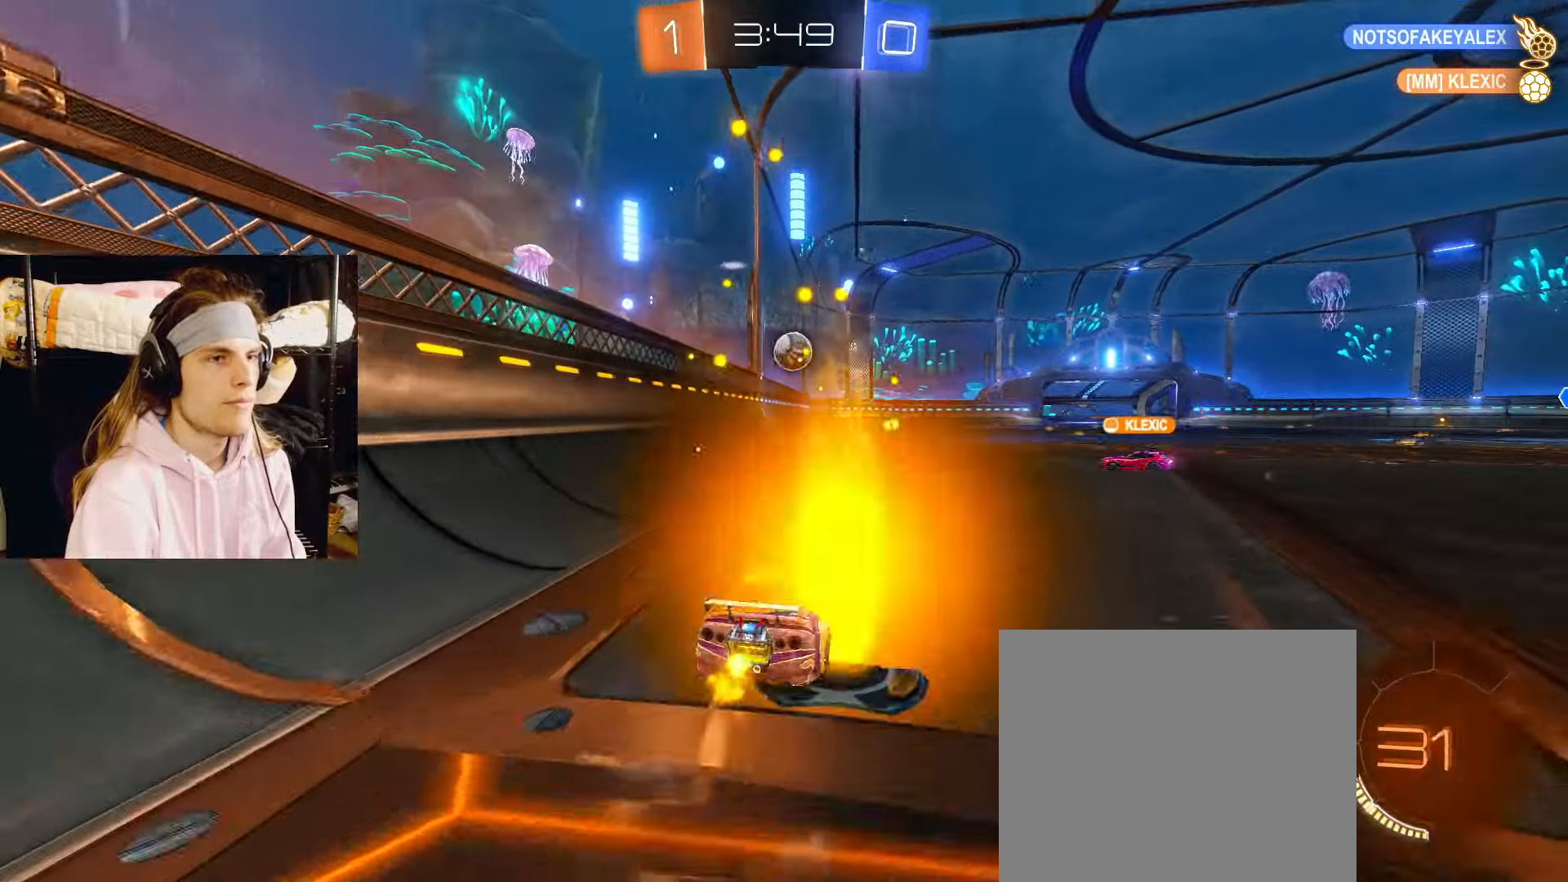
{"buttons": ["CIRCLE", "R2"], "left_stick": "center", "right_stick": "center", "events": [[167, "CIRCLE", "down"], [217, "left_stick", "center"]]}
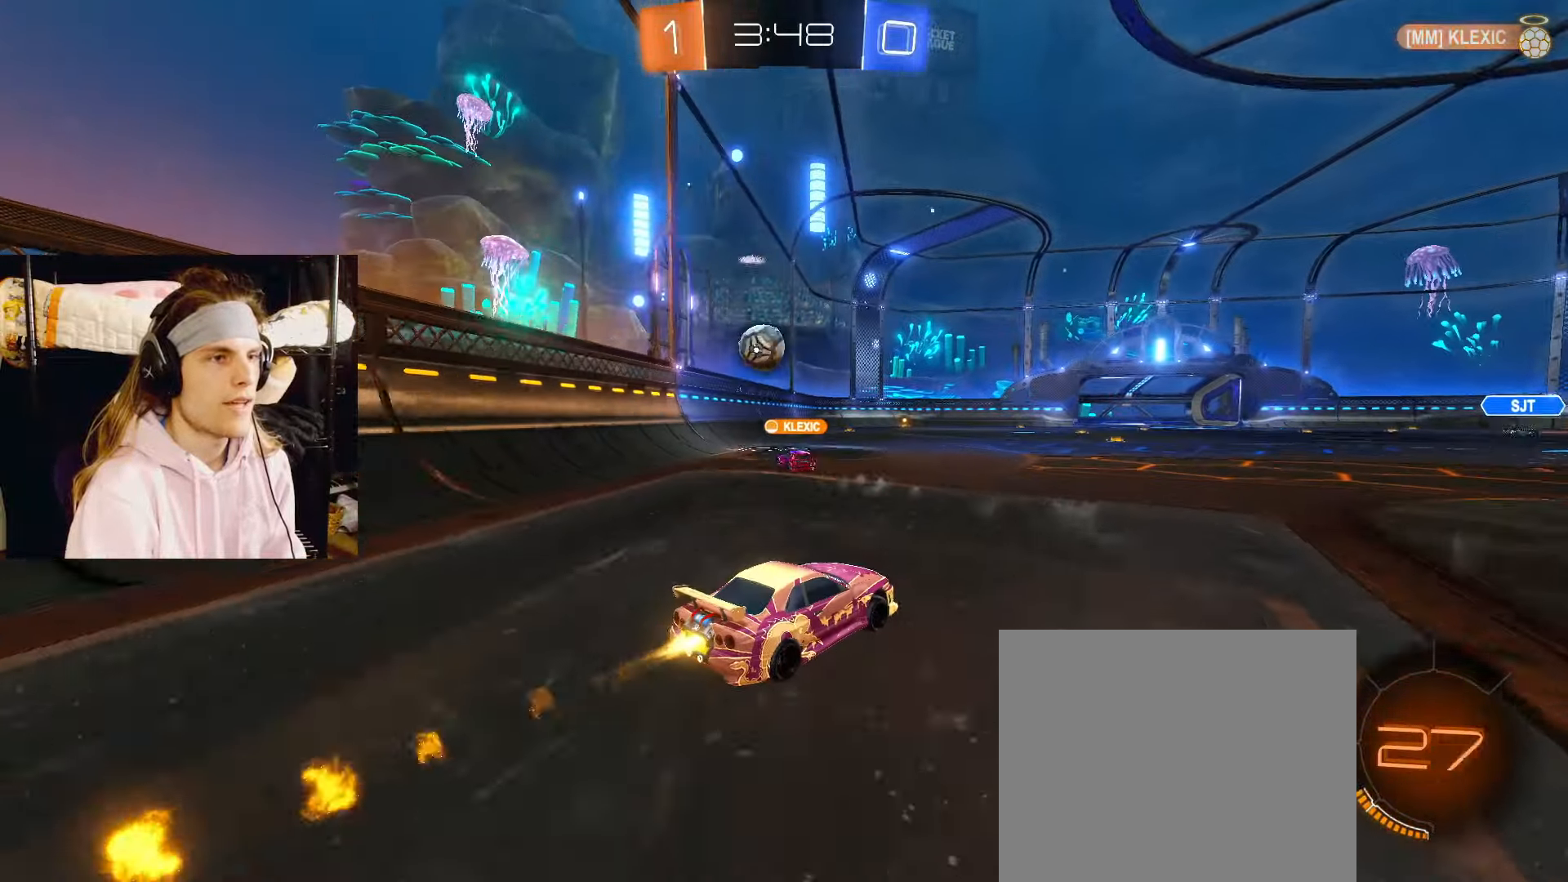
{"buttons": ["CIRCLE", "R2"], "left_stick": "center", "right_stick": "center", "events": [[267, "left_stick", "left"], [367, "left_stick", "center"]]}
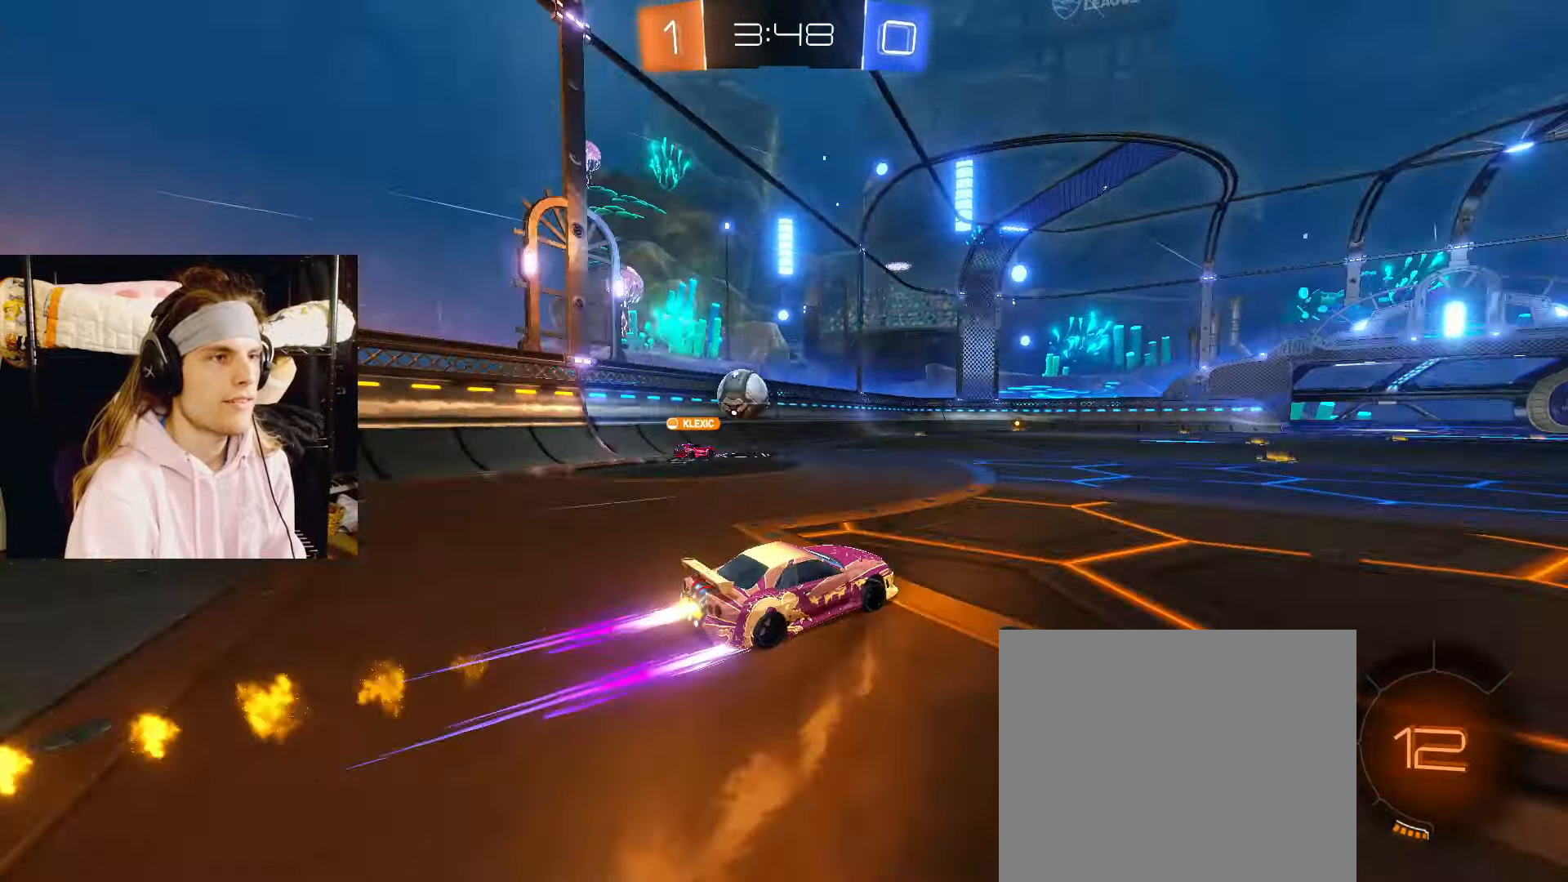
{"buttons": ["R2"], "left_stick": "center", "right_stick": "center", "events": [[117, "CIRCLE", "up"]]}
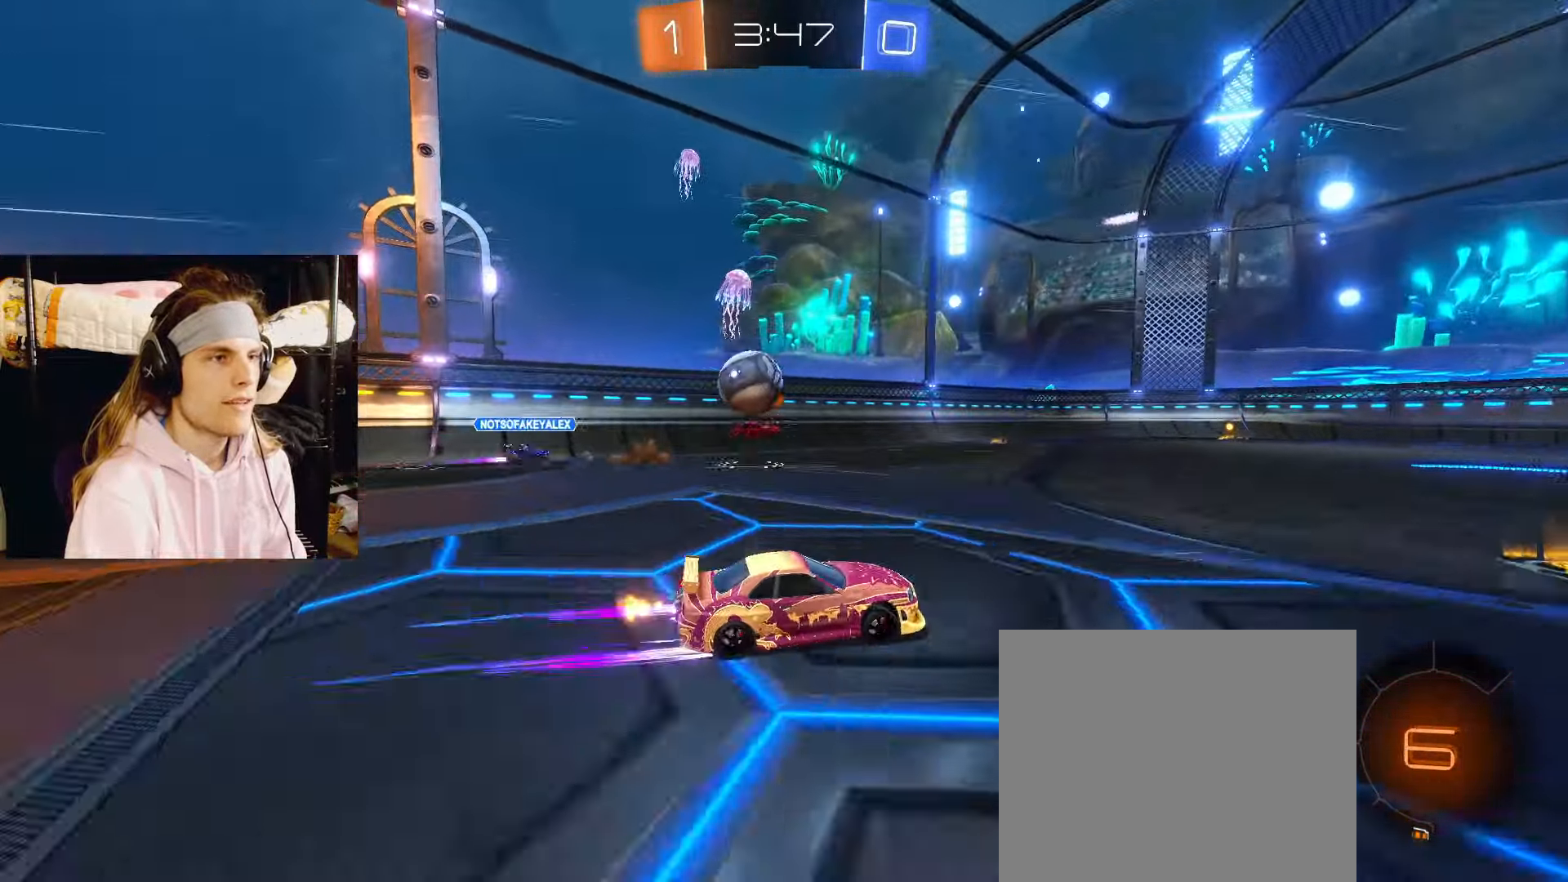
{"buttons": ["R2"], "left_stick": "right", "right_stick": "center", "events": [[50, "left_stick", "right"]]}
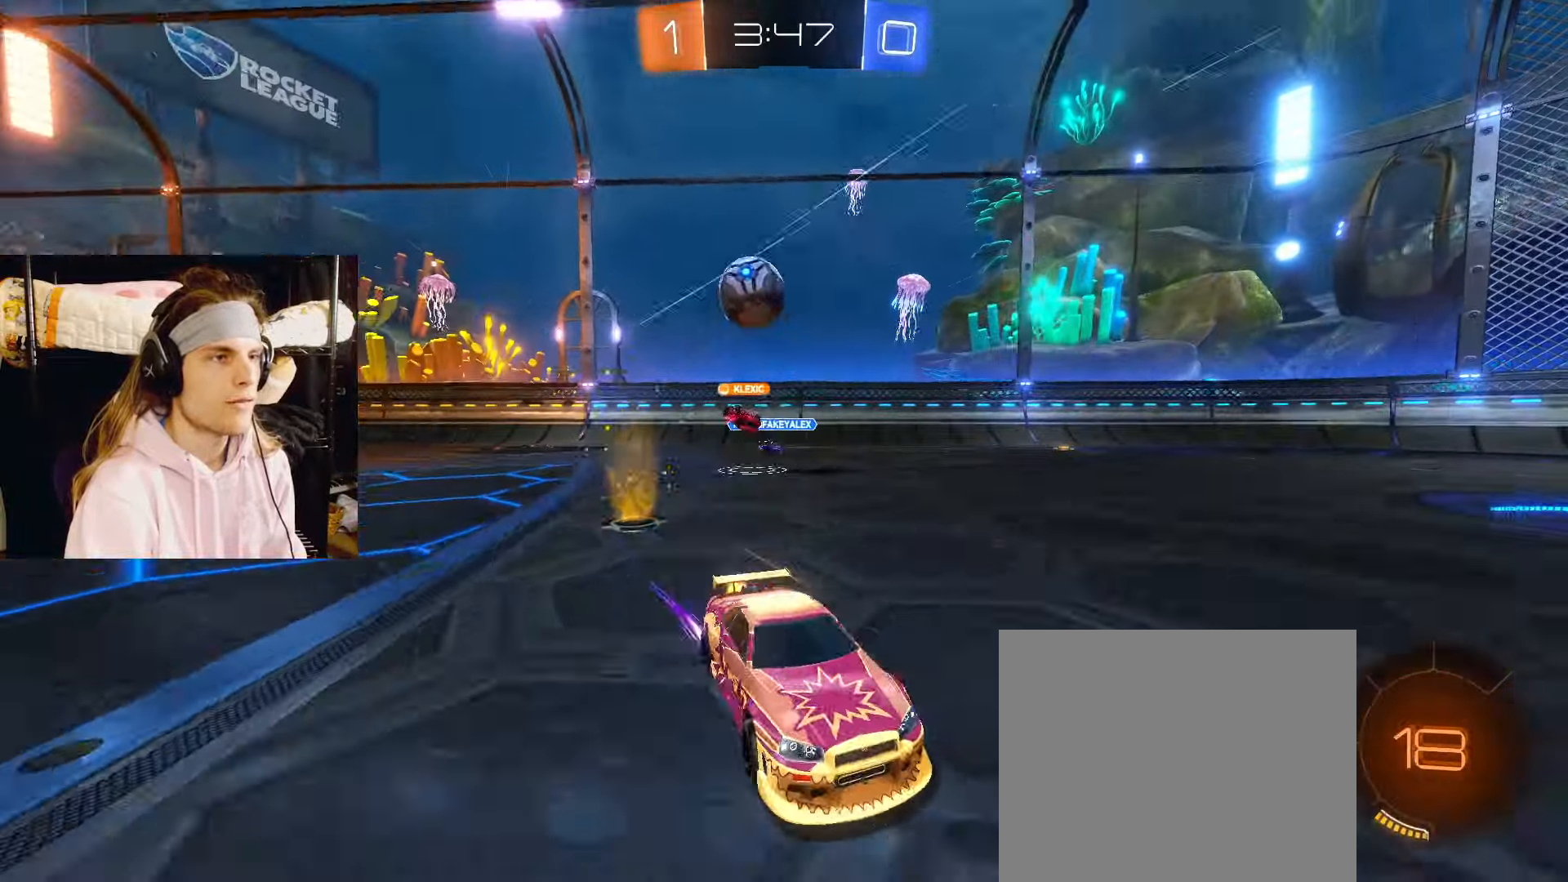
{"buttons": ["CIRCLE", "R2"], "left_stick": "right", "right_stick": "center", "events": [[350, "CIRCLE", "down"]]}
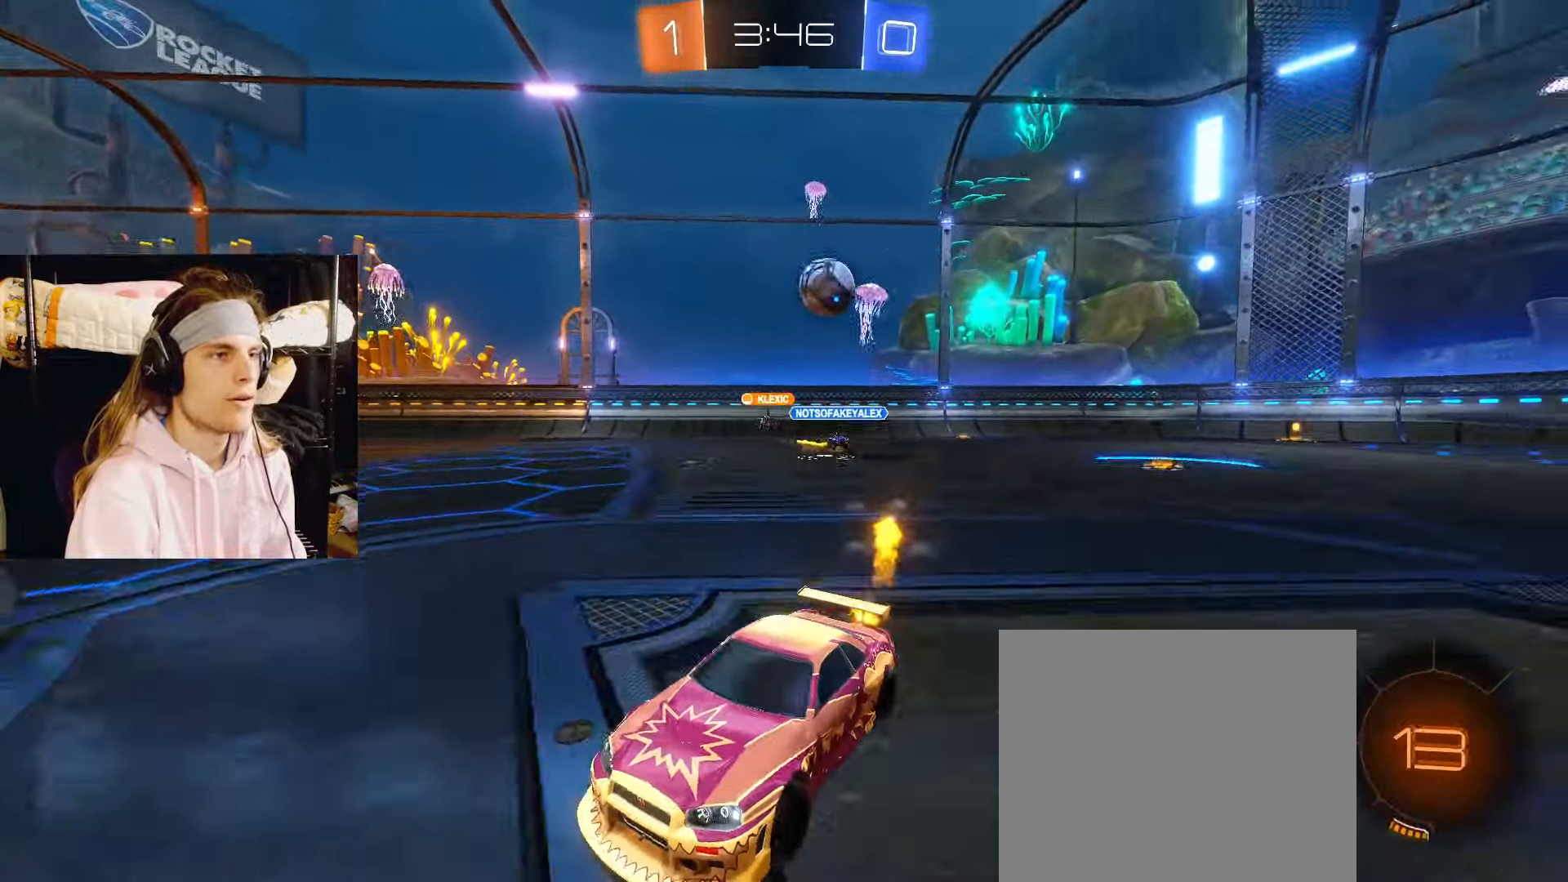
{"buttons": ["R2"], "left_stick": "down-right", "right_stick": "center", "events": [[50, "CIRCLE", "up"], [67, "CROSS", "down"], [100, "left_stick", "up-right"], [133, "CROSS", "up"], [167, "CROSS", "down"], [217, "left_stick", "down-right"], [317, "CROSS", "up"]]}
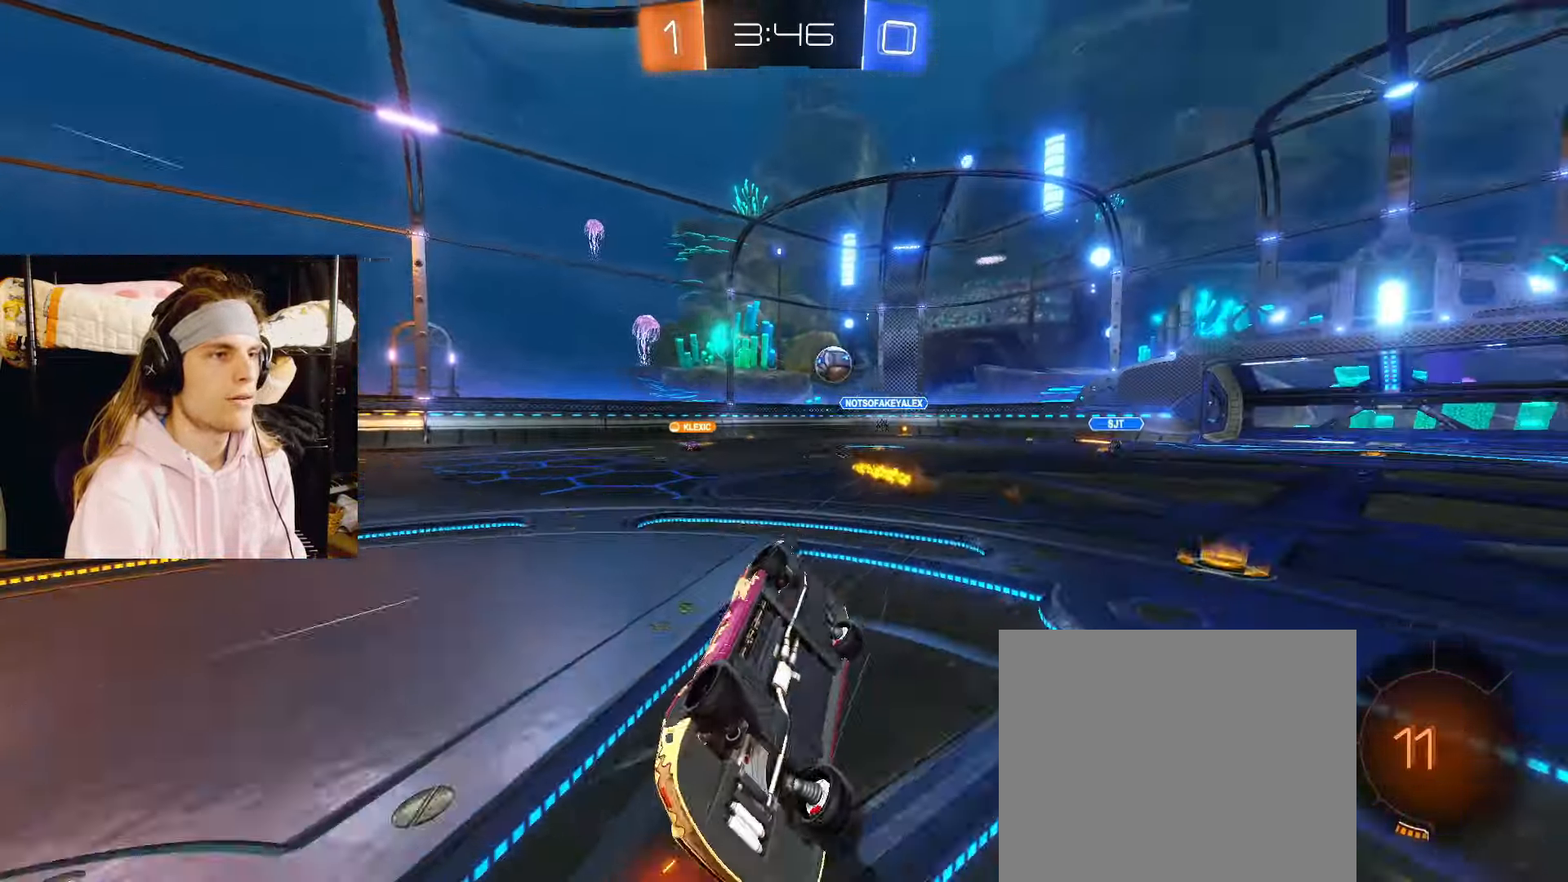
{"buttons": ["R2"], "left_stick": "down-right", "right_stick": "center", "events": []}
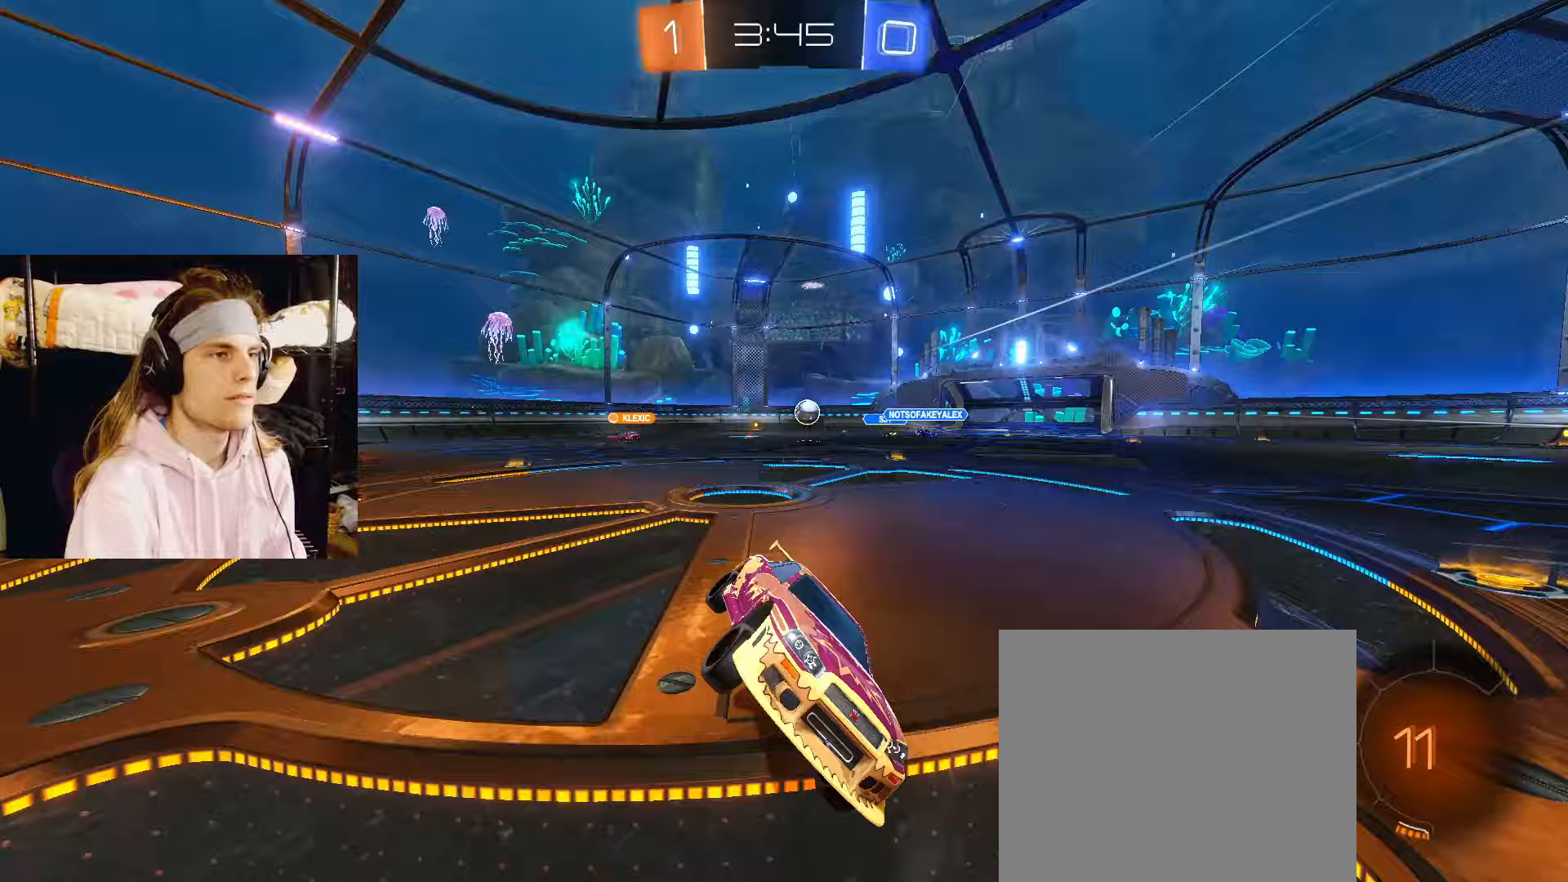
{"buttons": ["R2"], "left_stick": "center", "right_stick": "center", "events": [[17, "left_stick", "center"]]}
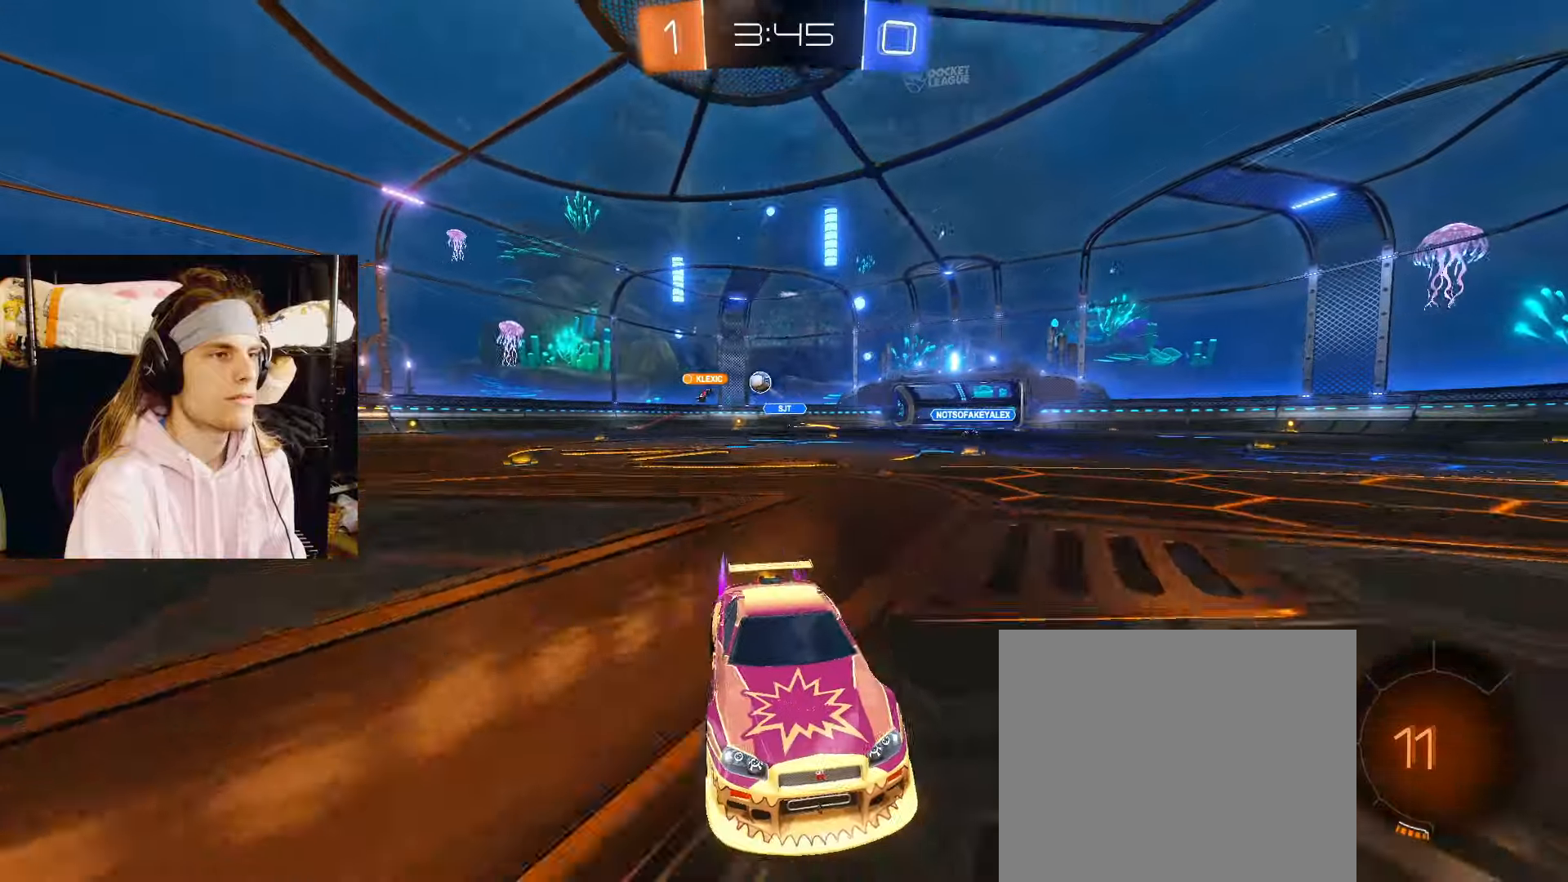
{"buttons": ["R2"], "left_stick": "center", "right_stick": "center", "events": [[317, "left_stick", "left"], [383, "TRIANGLE", "down"], [483, "TRIANGLE", "up"], [500, "left_stick", "center"]]}
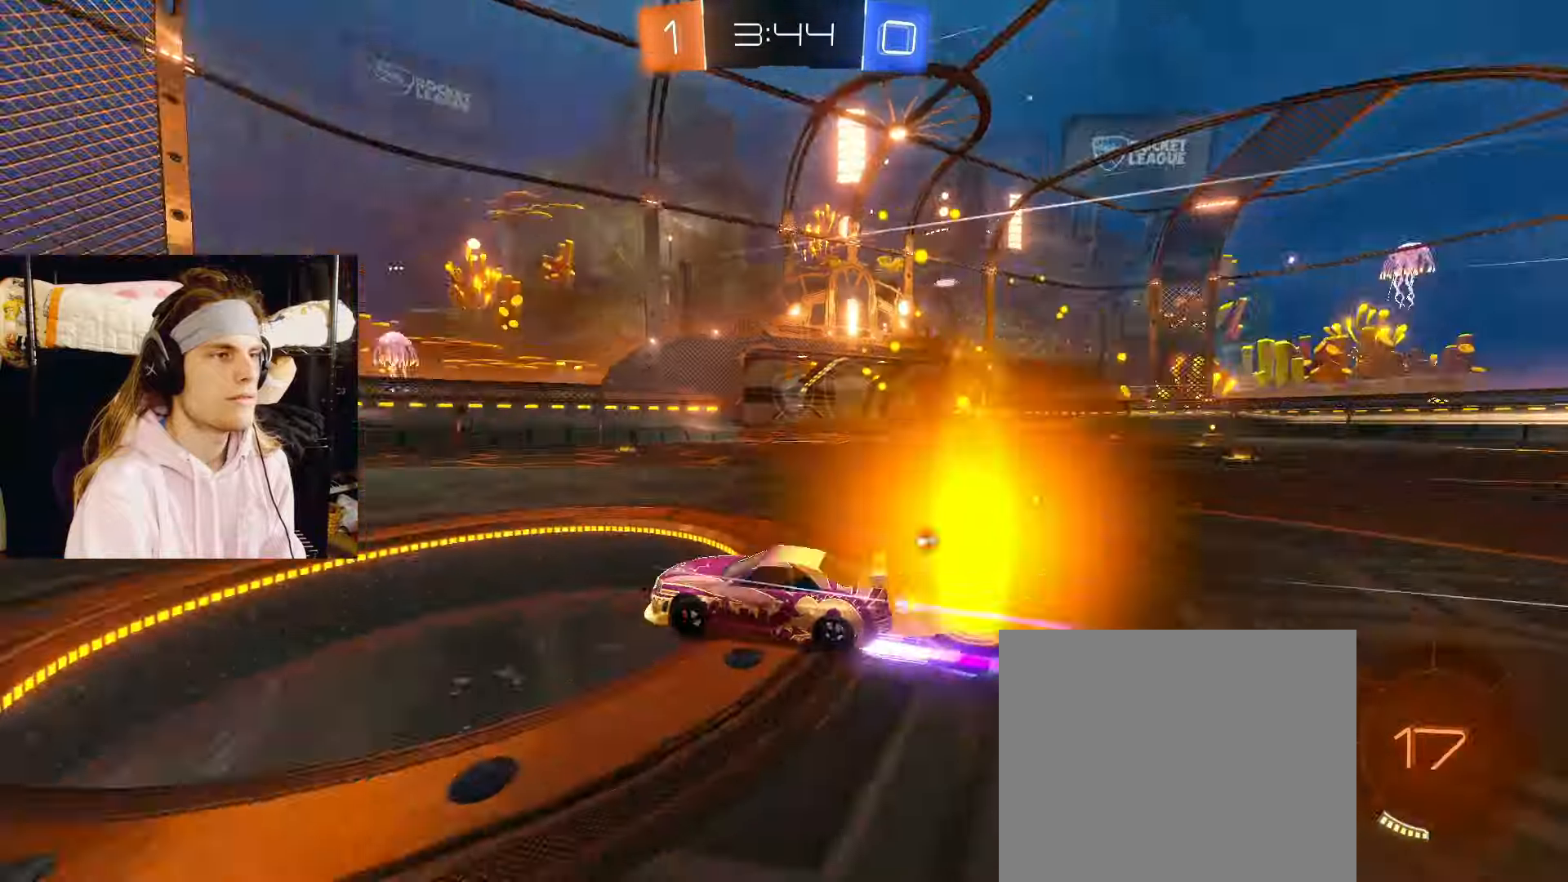
{"buttons": ["R2"], "left_stick": "right", "right_stick": "center", "events": [[317, "left_stick", "right"]]}
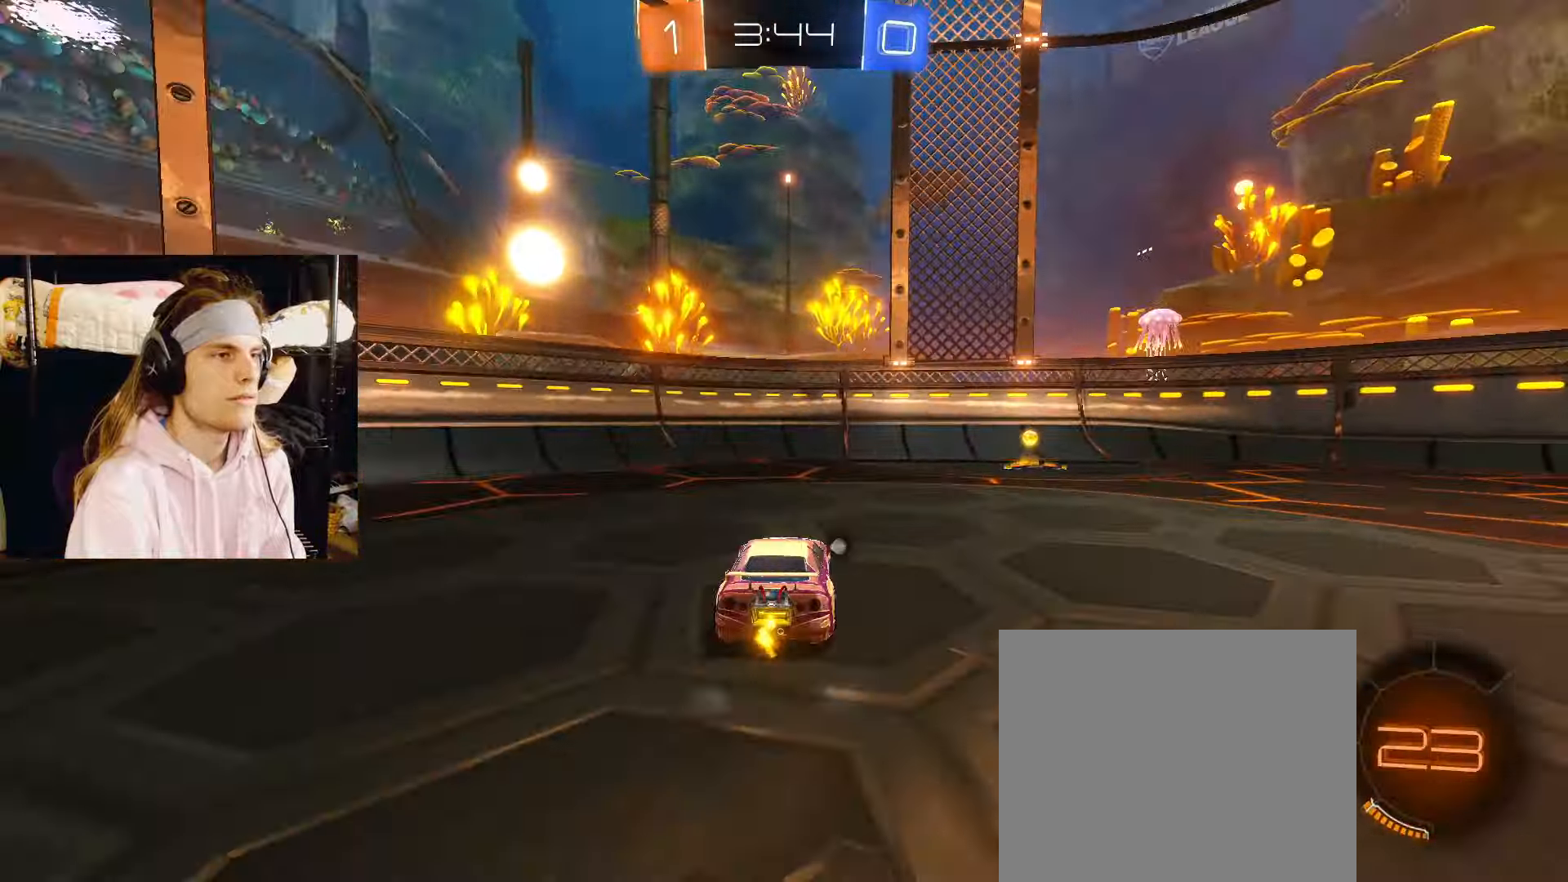
{"buttons": ["CIRCLE", "R2"], "left_stick": "up-right", "right_stick": "center", "events": [[17, "CIRCLE", "down"], [33, "TRIANGLE", "down"], [117, "TRIANGLE", "up"], [500, "left_stick", "up-right"]]}
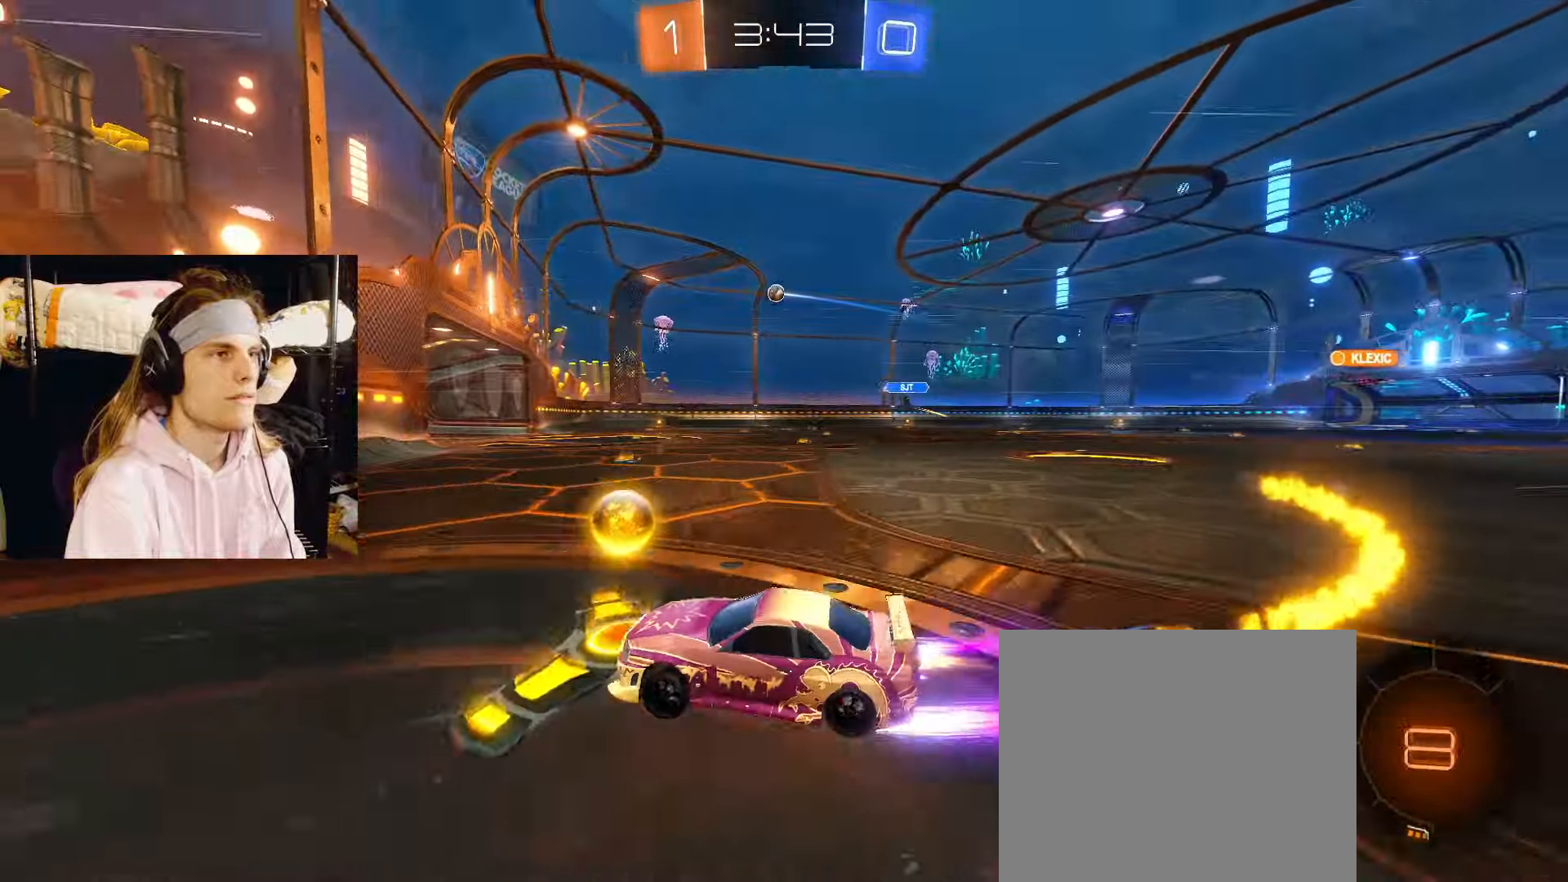
{"buttons": ["R2"], "left_stick": "right", "right_stick": "center", "events": [[17, "CIRCLE", "up"], [133, "CIRCLE", "down"], [317, "left_stick", "center"], [367, "left_stick", "right"], [467, "CIRCLE", "up"]]}
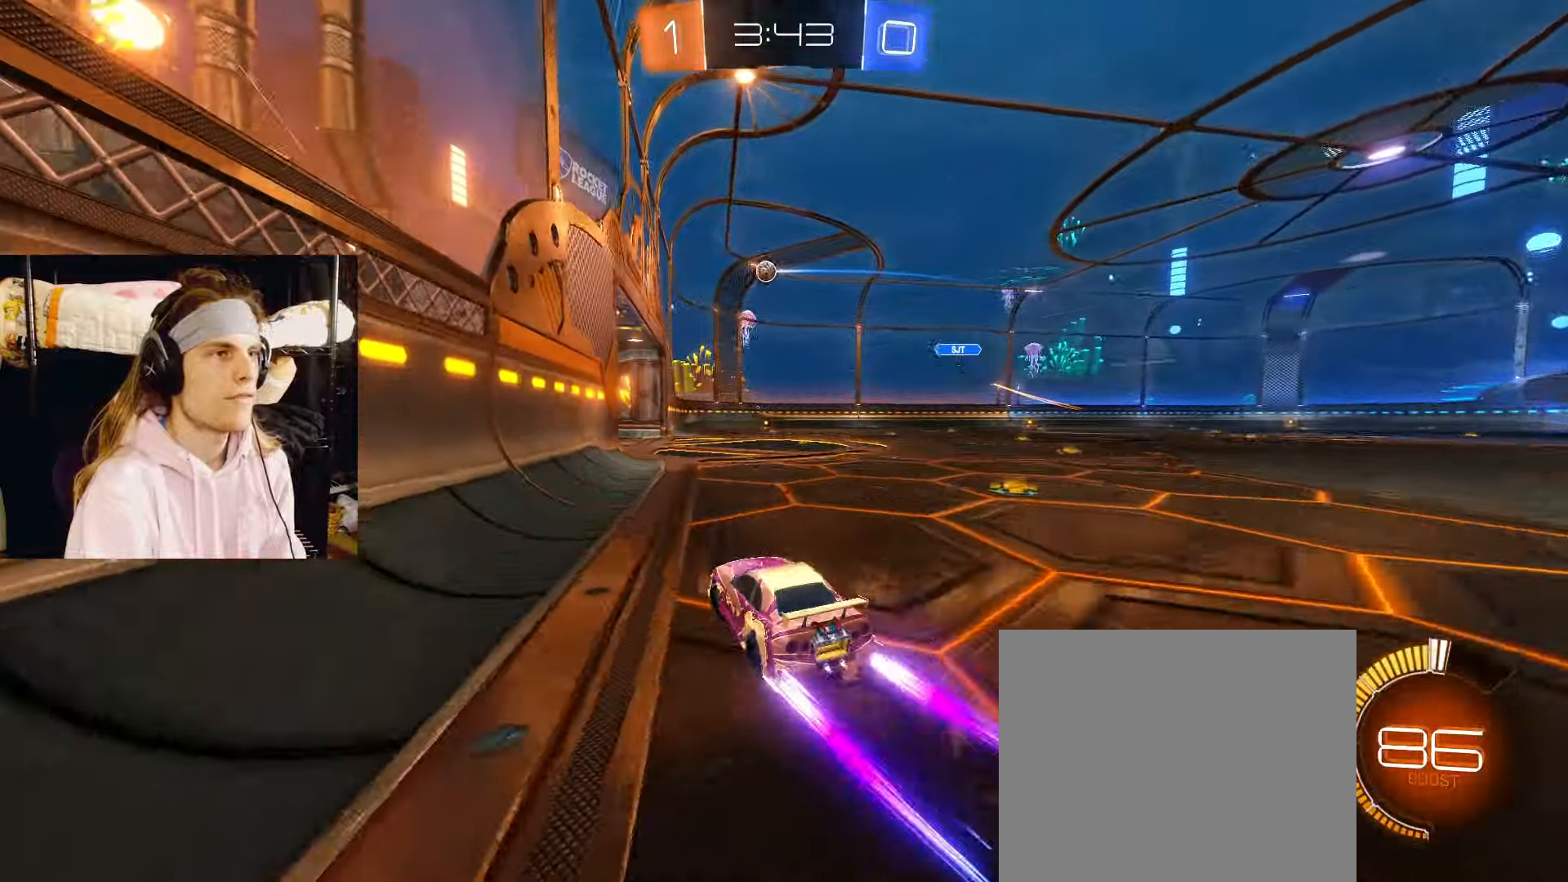
{"buttons": [], "left_stick": "left", "right_stick": "center", "events": [[83, "left_stick", "center"], [400, "R2", "up"], [400, "left_stick", "left"]]}